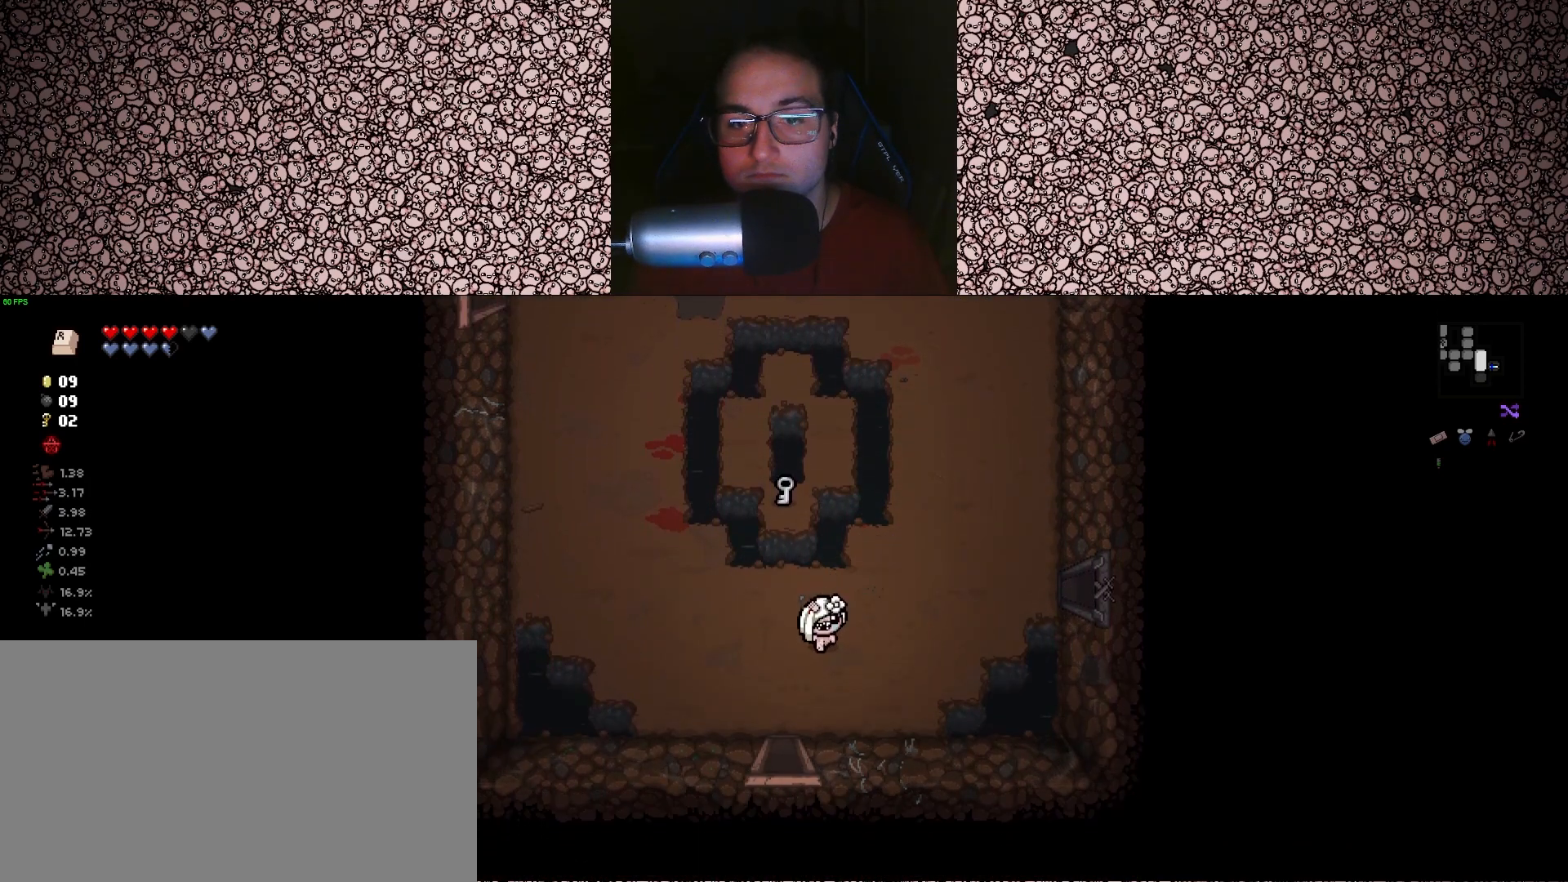
Gameplay with keyboard; each line is a JSON object with the keys held at the frame after it. "events" lists presses ("down") and releases ("up") of "a", "ctrl", "d", "down", "e", "escape", "f", "left", "q", "r", "right", "s", "space", "tab", "up" and "w" between this image and that frame as [ms after this image, input, new state], when the widget could be followed in between. No other keys are recorded. Mouse input is not recorded.
{"keys": ["s"], "events": [[67, "a", "up"]]}
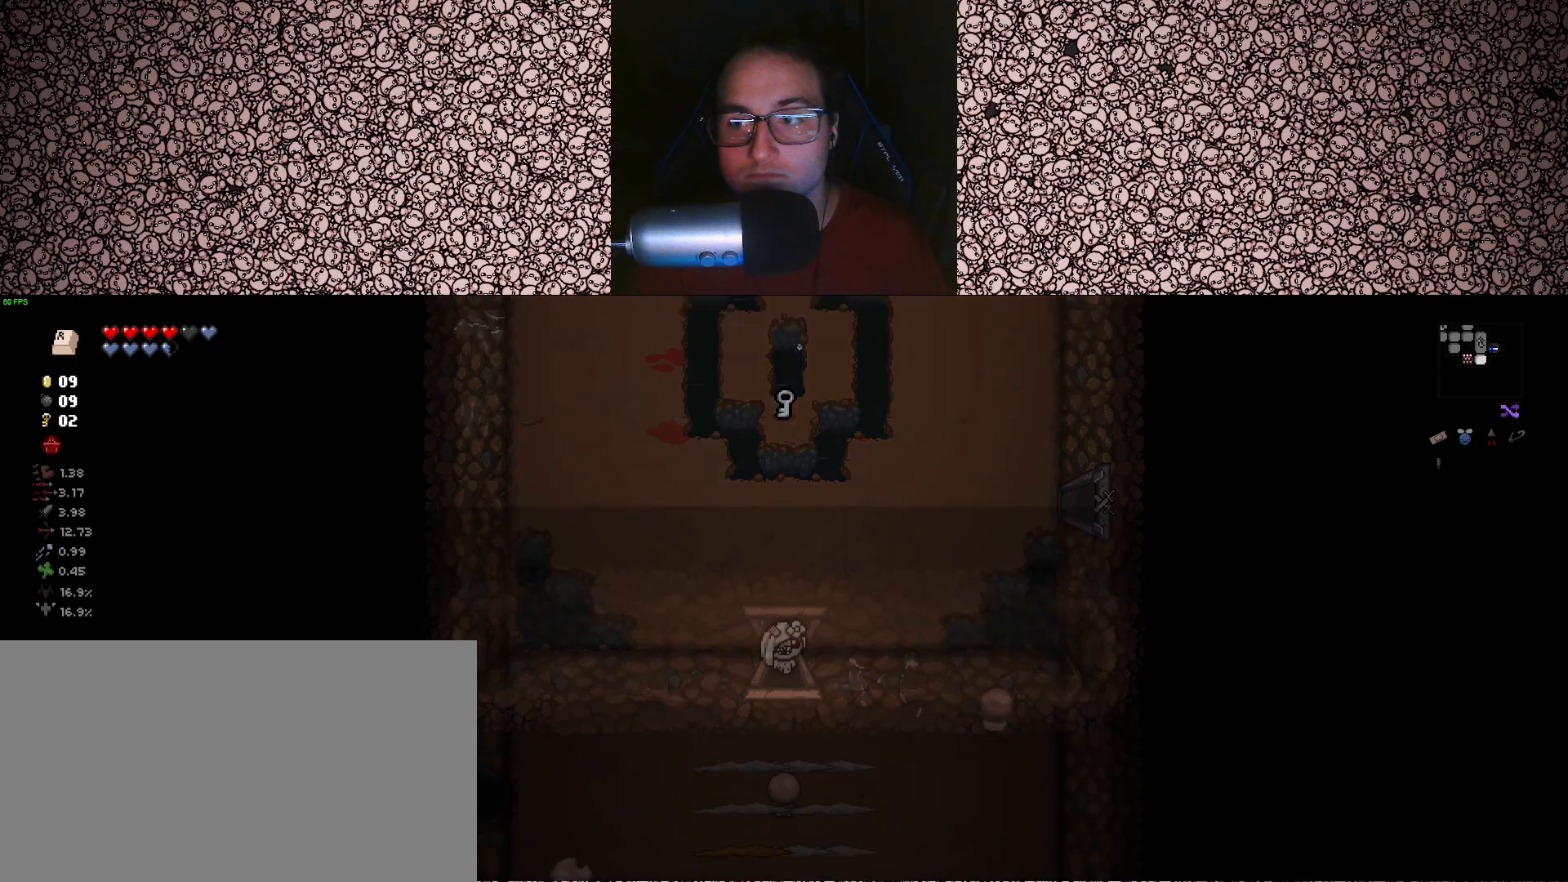
{"keys": [], "events": [[50, "s", "up"]]}
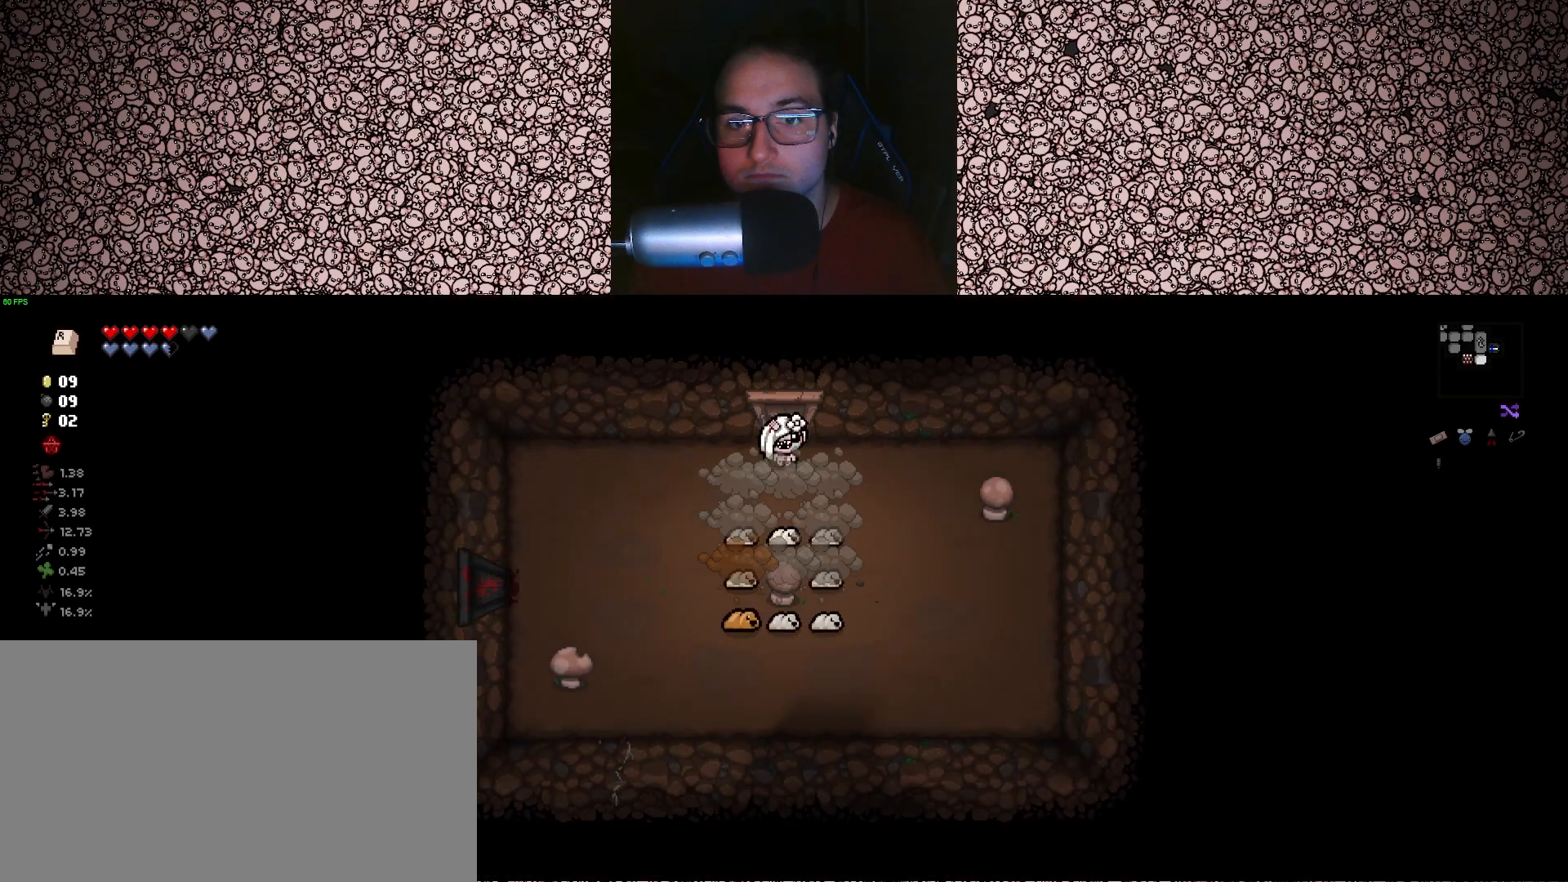
{"keys": ["down", "w"], "events": [[100, "down", "down"], [500, "w", "down"]]}
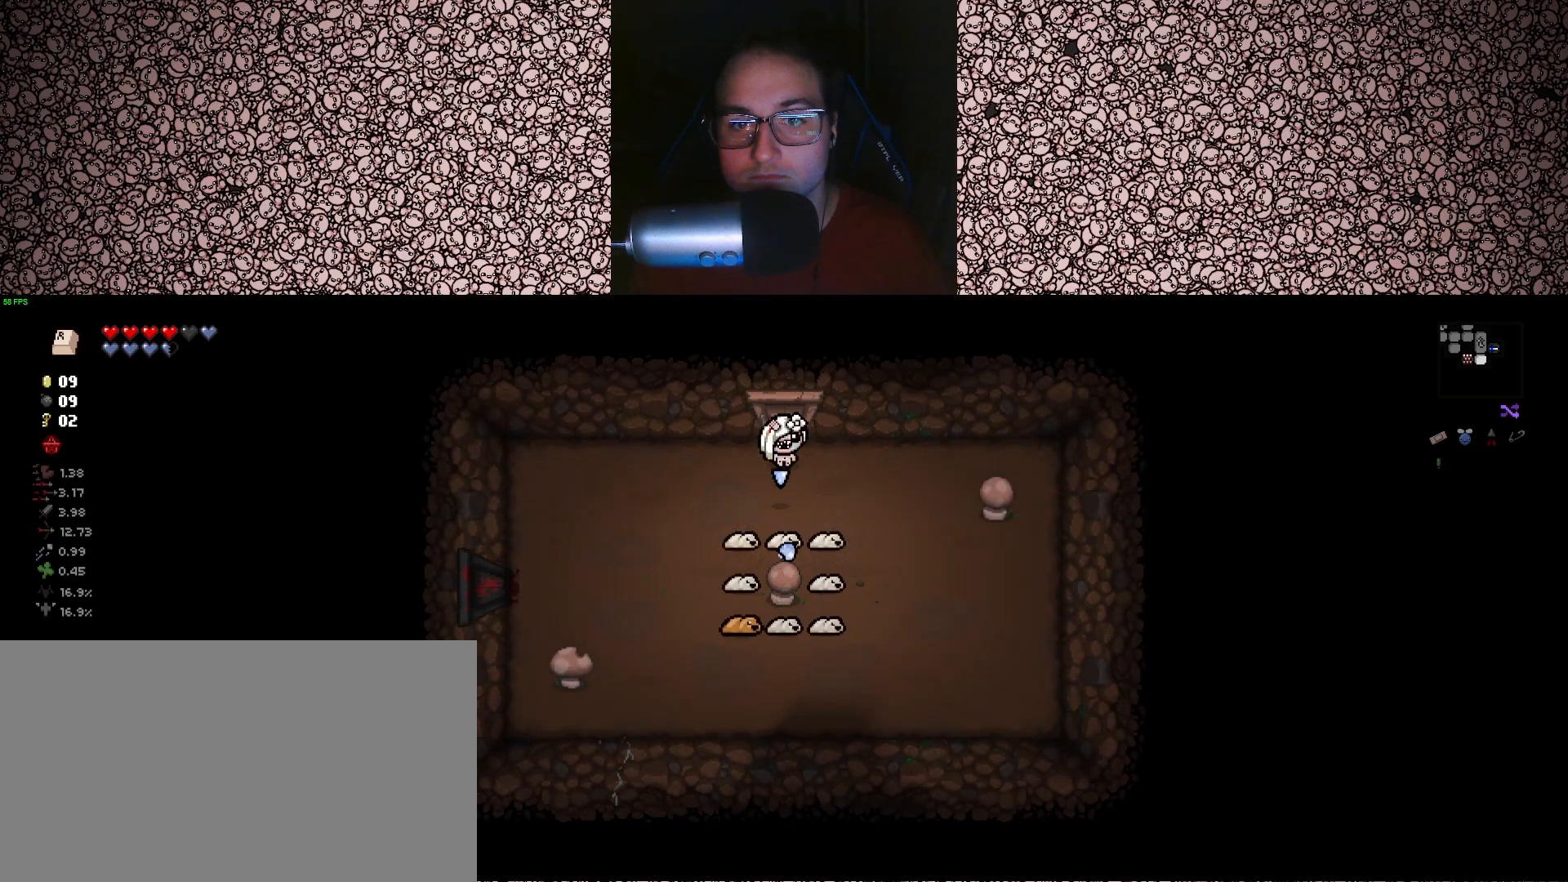
{"keys": ["d", "down"], "events": [[167, "d", "down"], [283, "w", "up"], [300, "d", "up"], [433, "d", "down"]]}
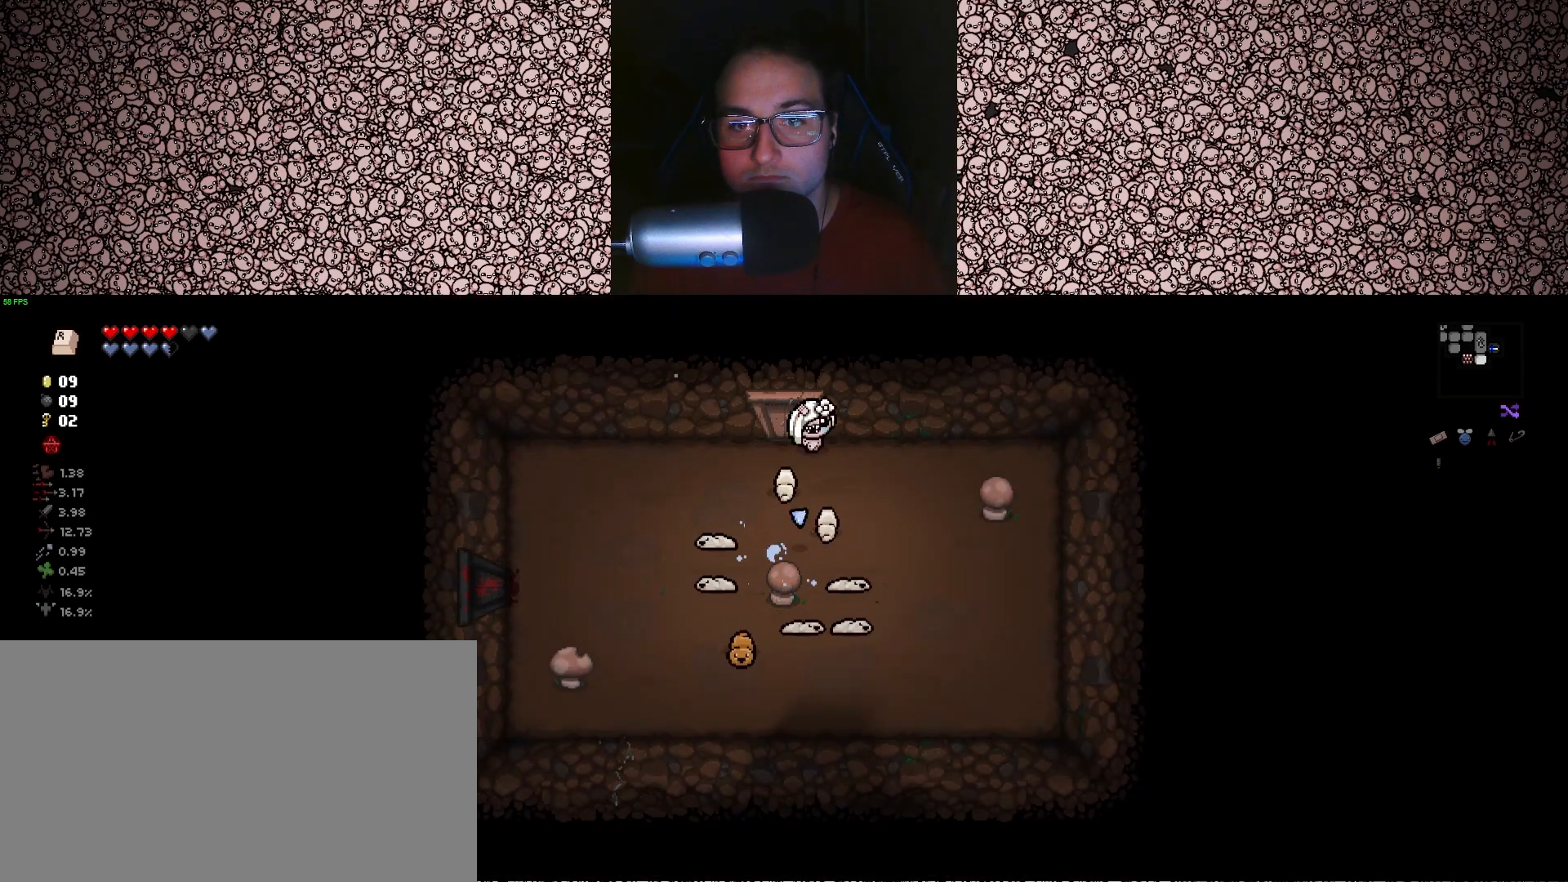
{"keys": ["d", "left", "s"], "events": [[50, "left", "down"], [117, "down", "up"], [233, "s", "down"]]}
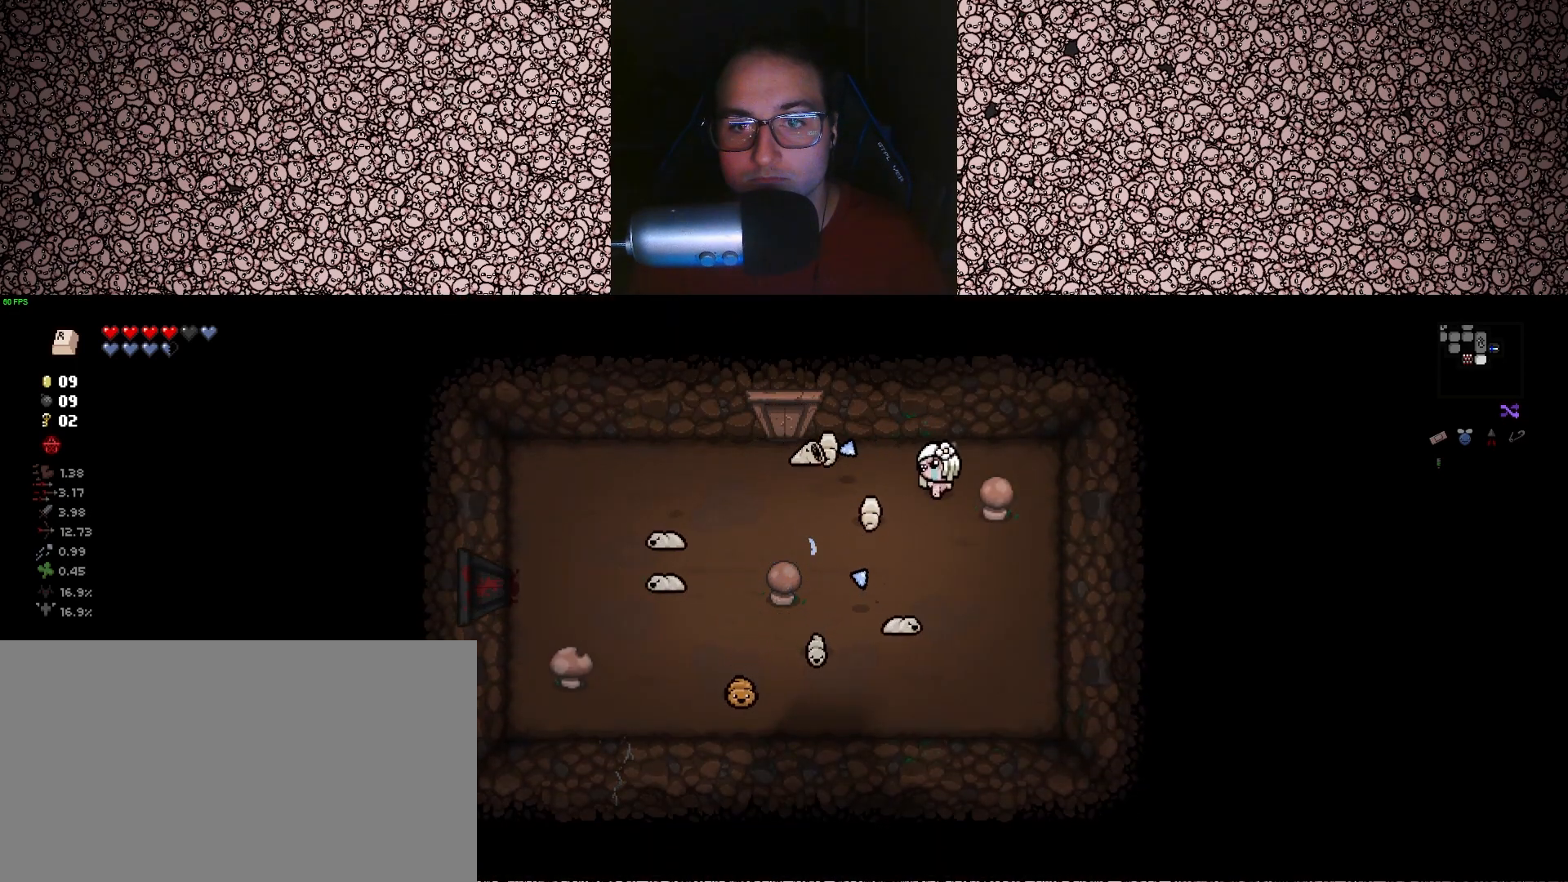
{"keys": ["d", "left", "s"], "events": [[50, "s", "up"], [67, "d", "up"], [150, "s", "down"], [233, "d", "down"]]}
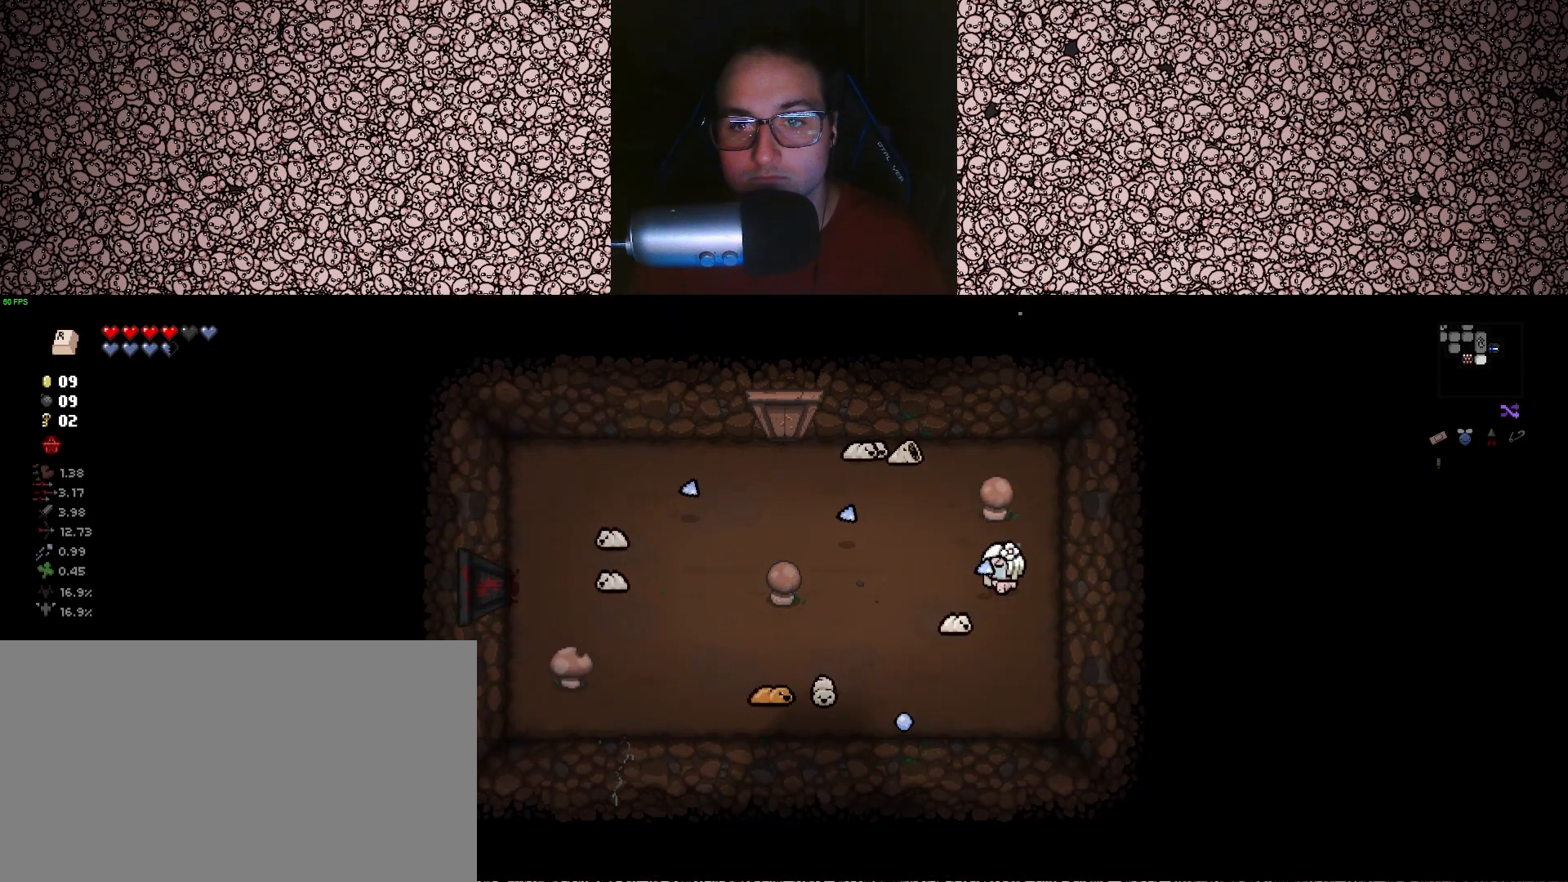
{"keys": ["a", "left"], "events": [[17, "s", "up"], [50, "d", "up"], [117, "w", "down"], [317, "a", "down"], [400, "w", "up"]]}
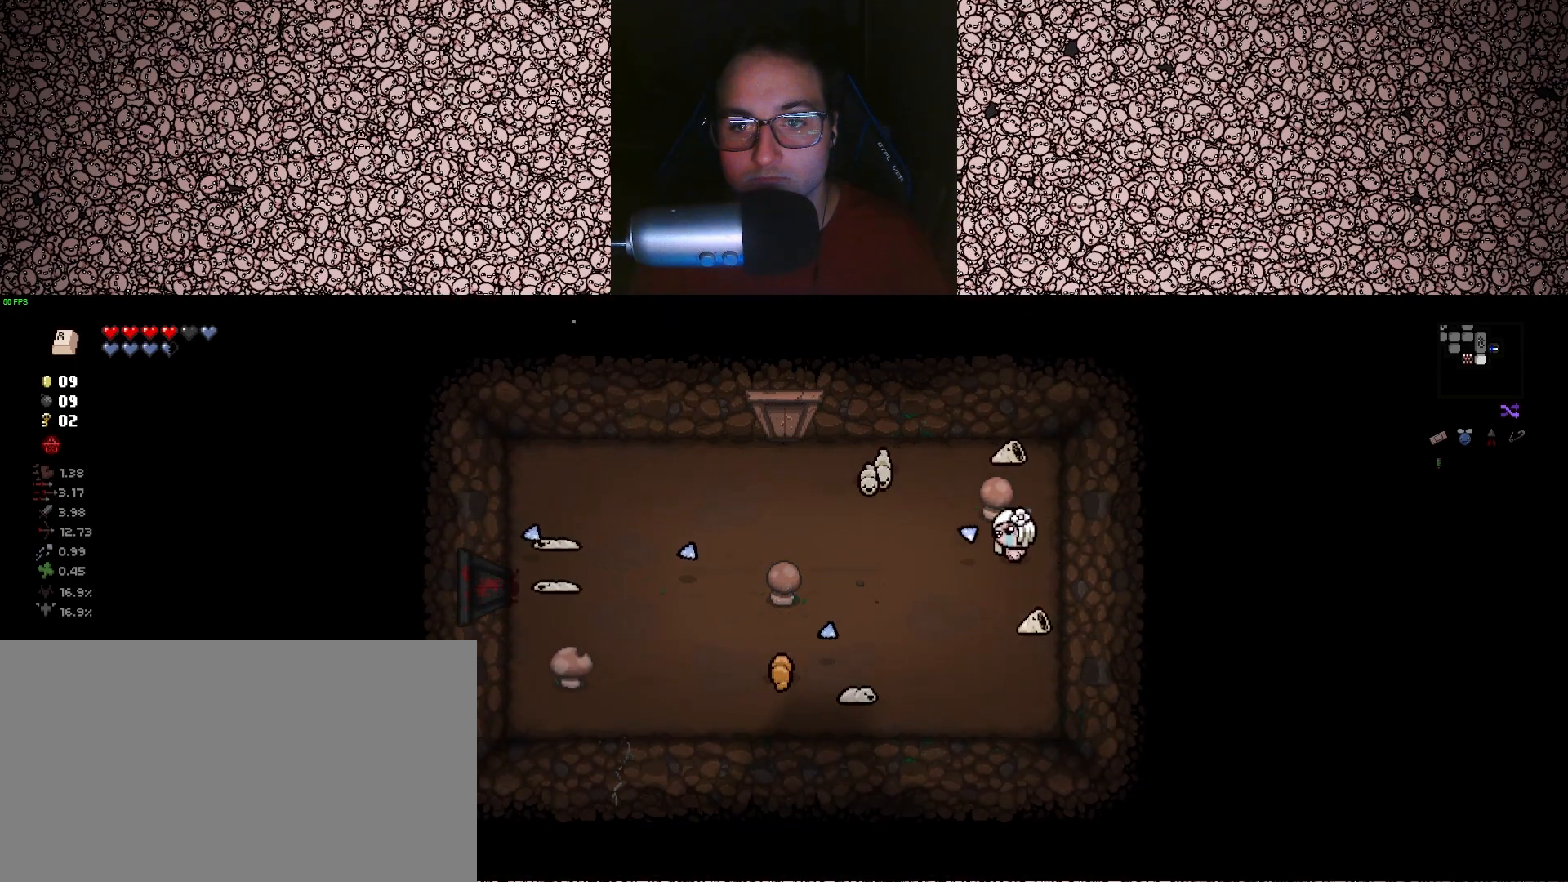
{"keys": ["left", "w"], "events": [[117, "s", "down"], [133, "a", "up"], [133, "s", "up"], [183, "d", "down"], [283, "d", "up"], [350, "w", "down"]]}
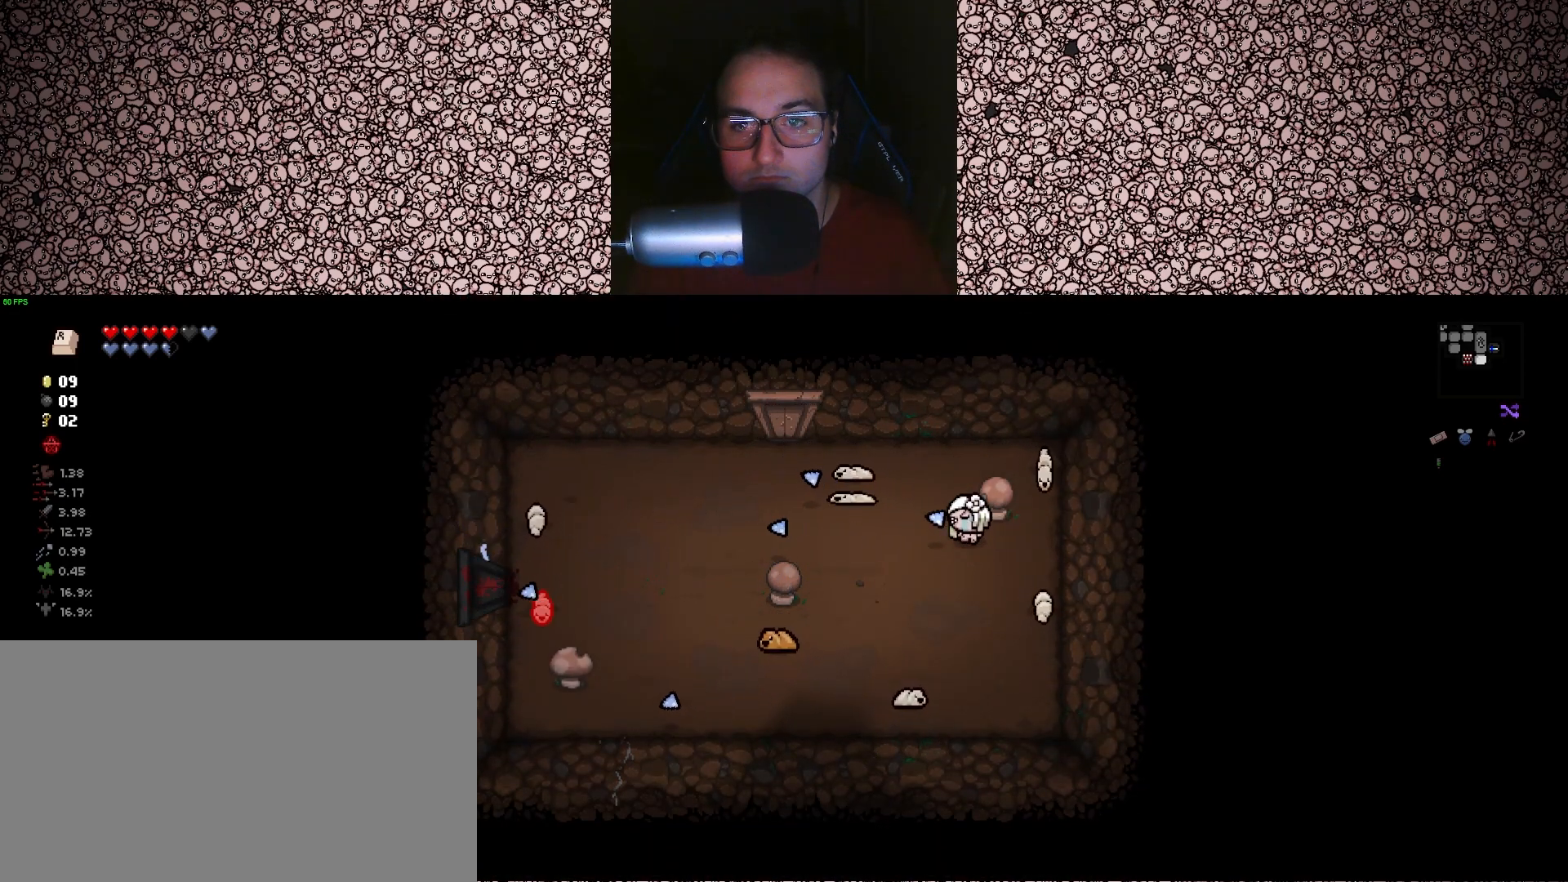
{"keys": ["left", "s"], "events": [[233, "a", "down"], [283, "w", "up"], [300, "a", "up"], [483, "s", "down"]]}
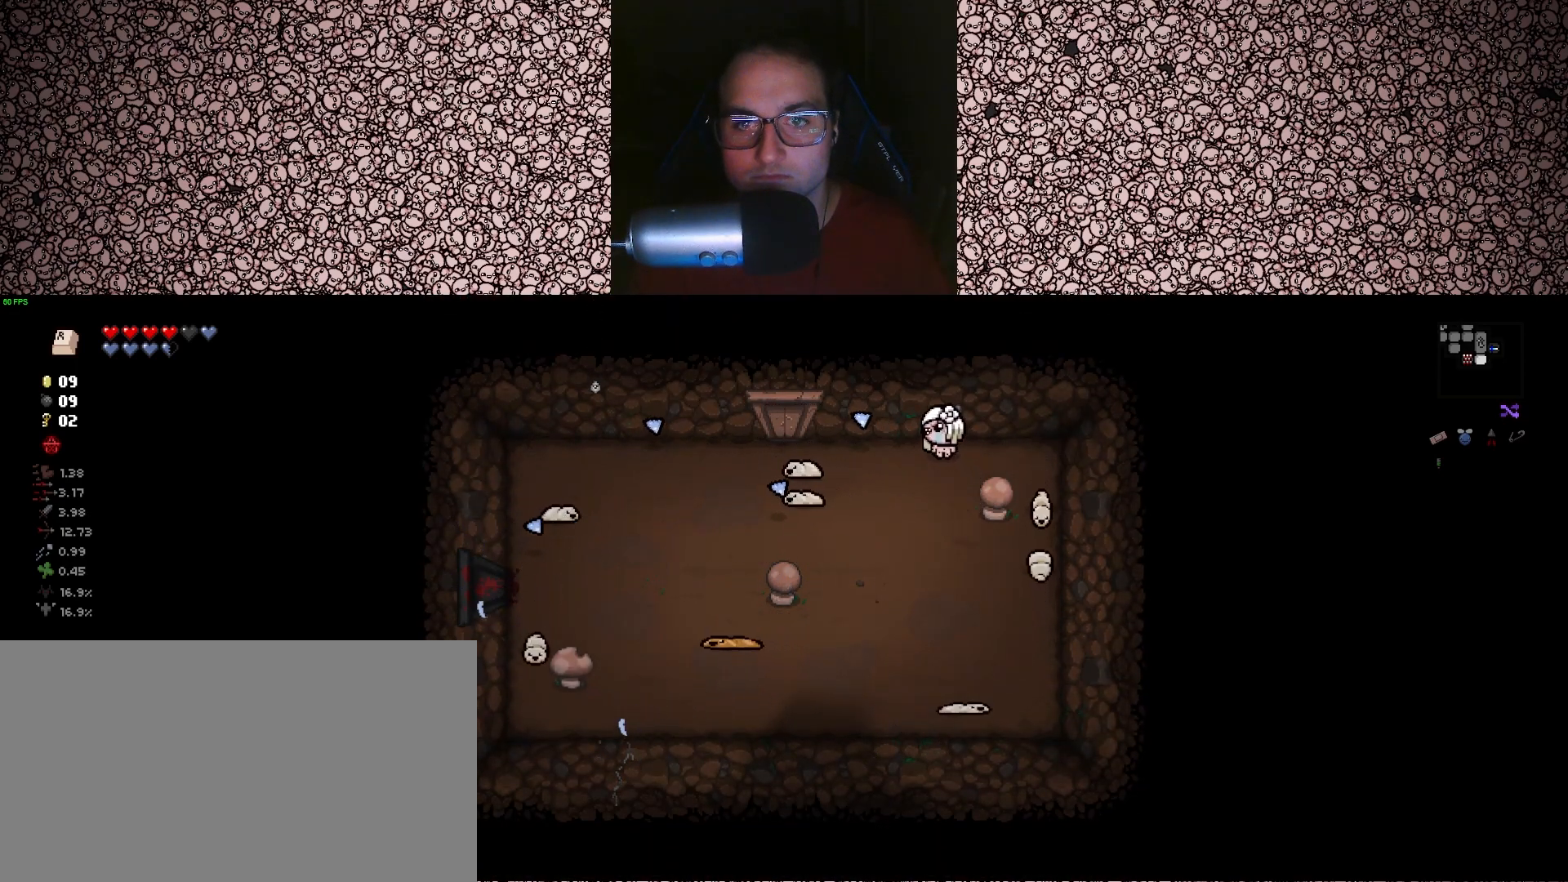
{"keys": ["a", "left", "s"], "events": [[133, "a", "down"], [217, "a", "up"], [483, "a", "down"]]}
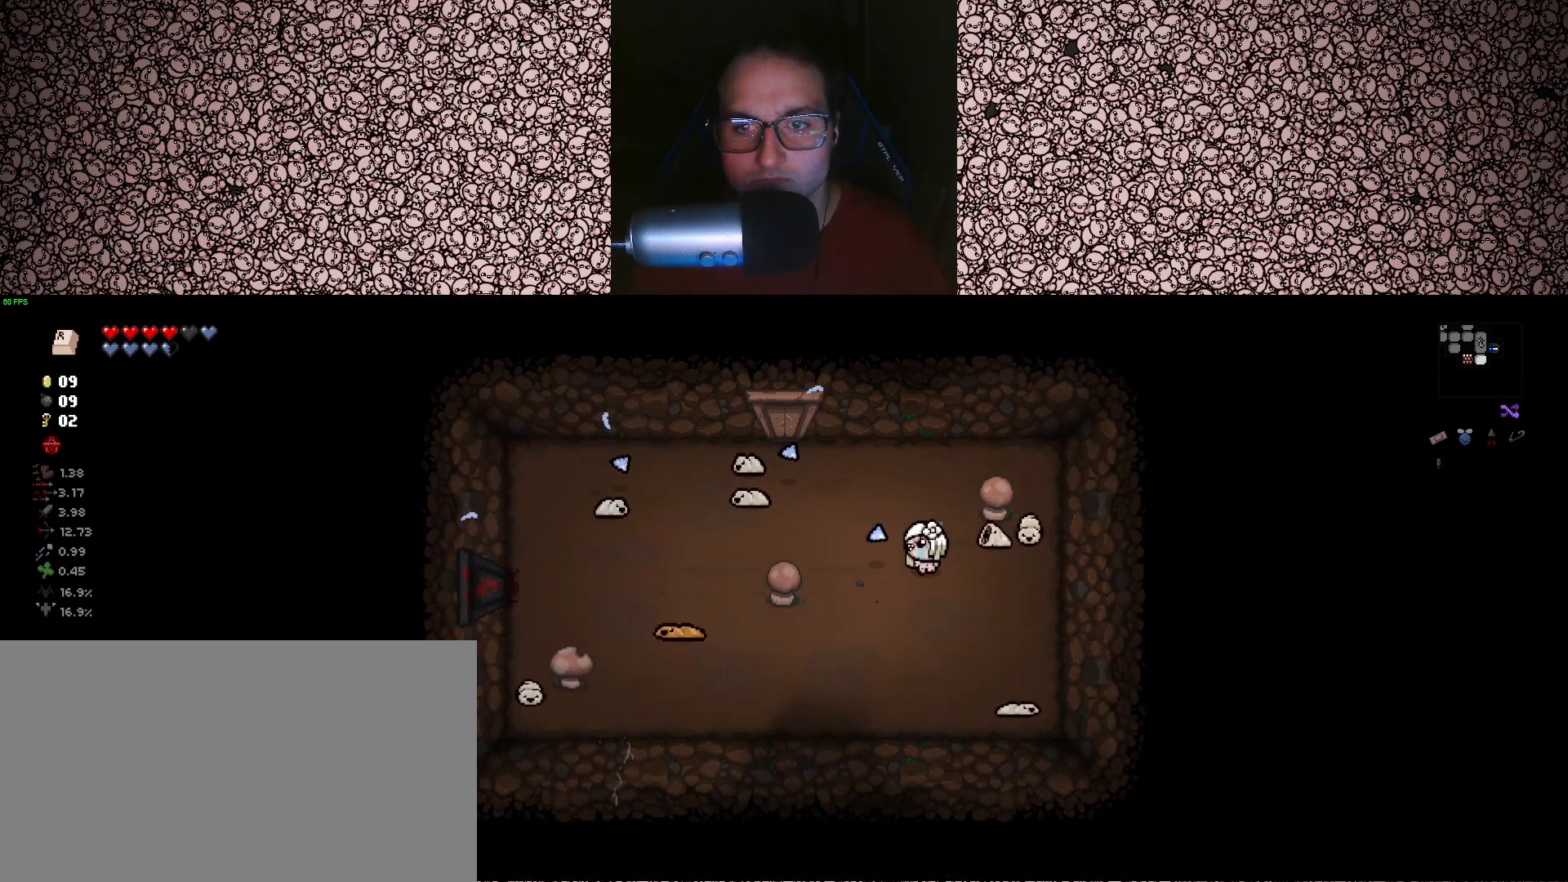
{"keys": ["s", "up"], "events": [[117, "a", "up"], [217, "s", "up"], [233, "left", "up"], [267, "up", "down"], [383, "s", "down"]]}
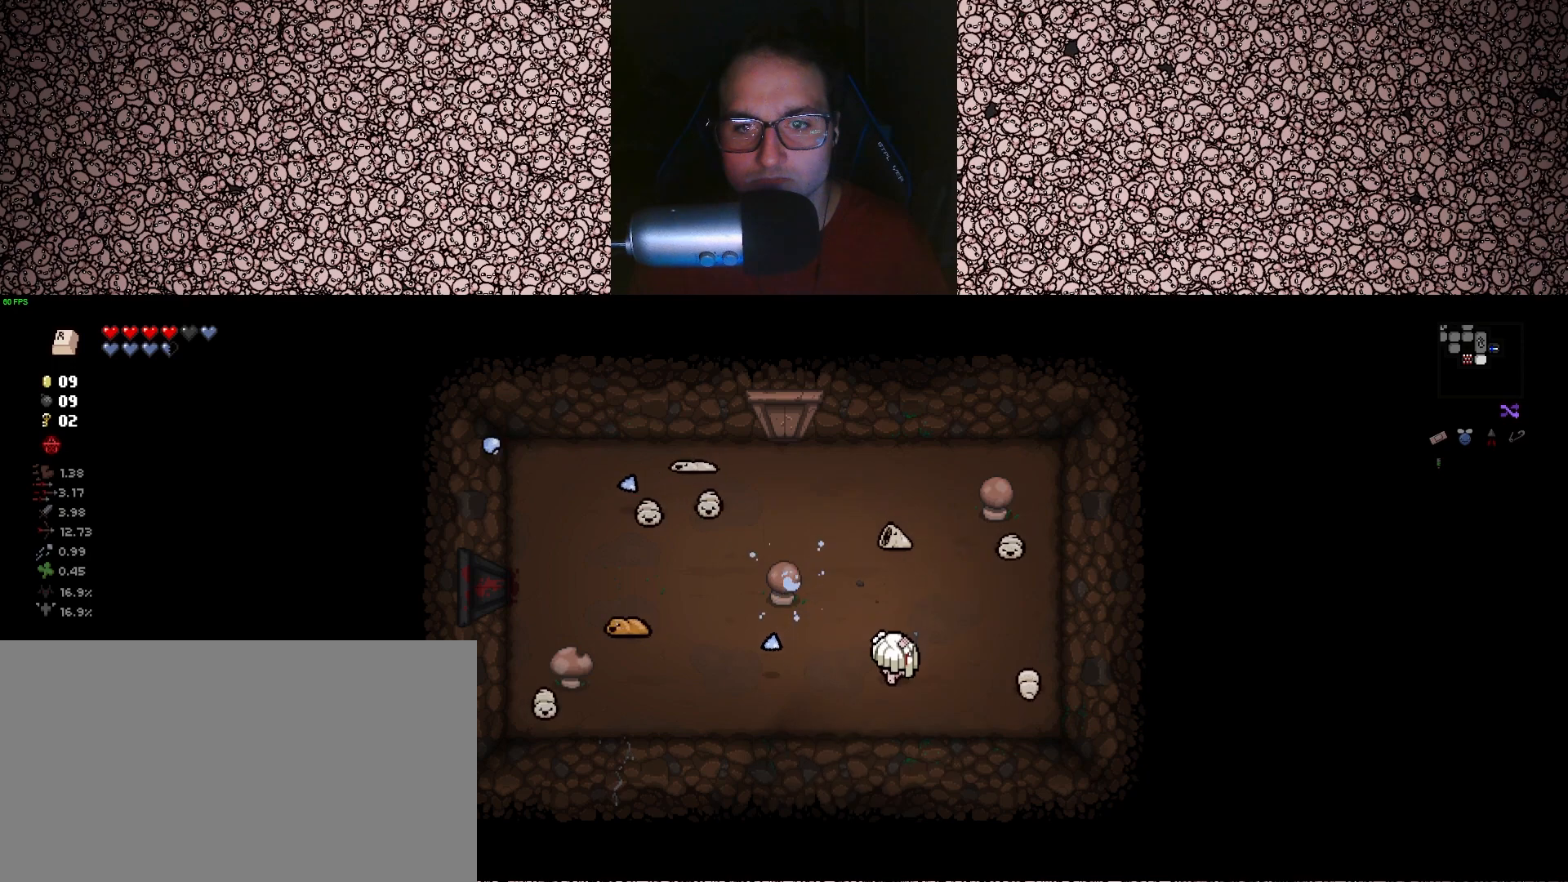
{"keys": ["up"], "events": [[17, "a", "down"], [133, "a", "up"], [133, "s", "up"], [283, "s", "down"], [417, "a", "down"], [433, "s", "up"], [483, "a", "up"]]}
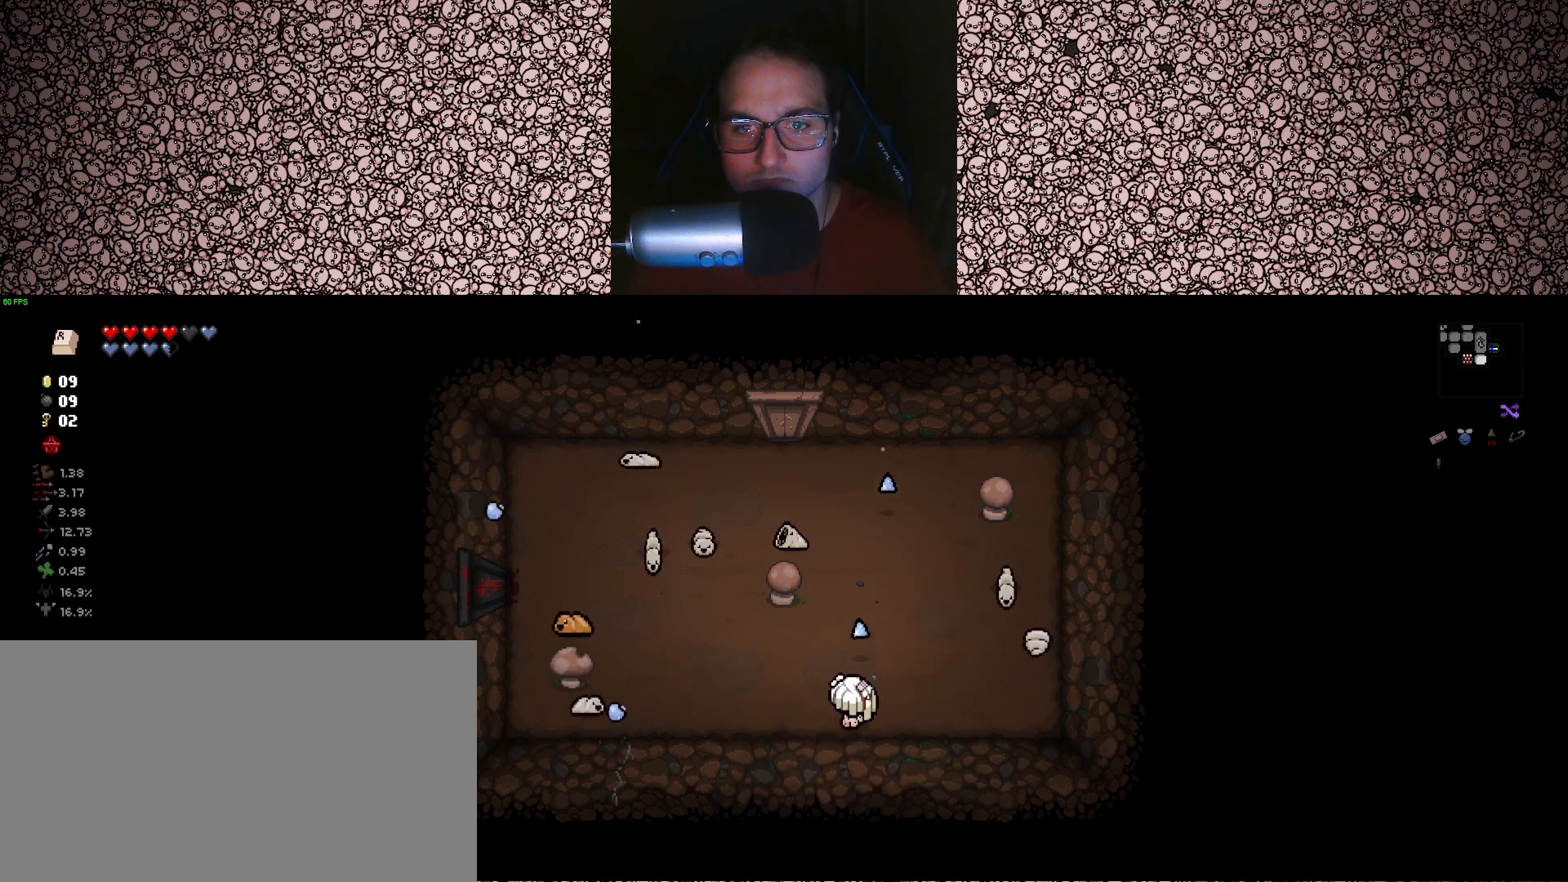
{"keys": ["d", "w"], "events": [[250, "w", "down"], [433, "d", "down"], [500, "up", "up"]]}
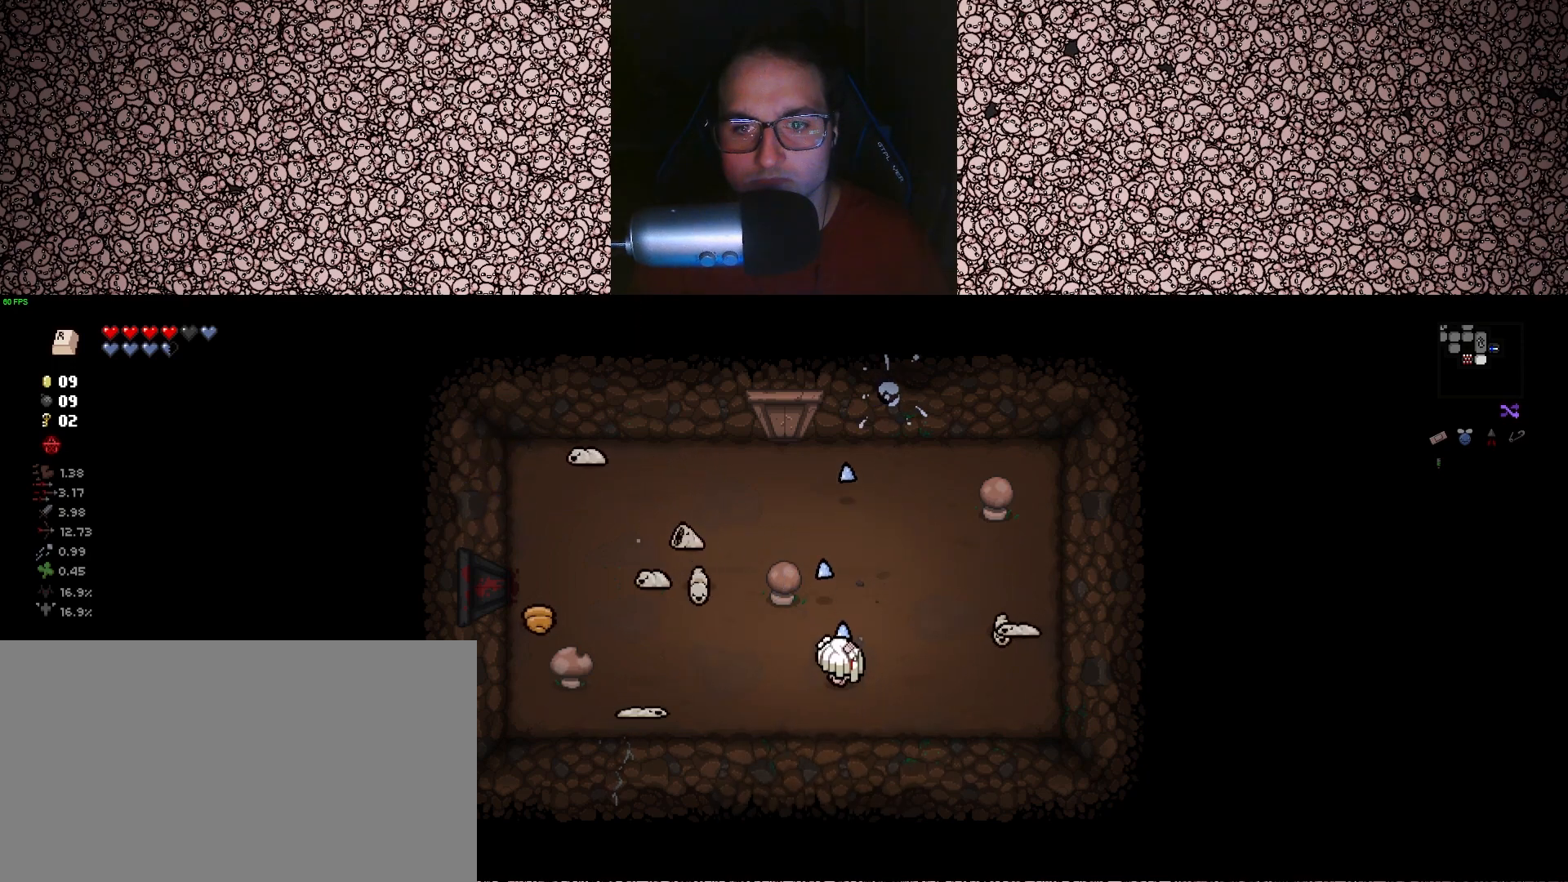
{"keys": ["right", "w"], "events": [[50, "right", "down"], [67, "d", "up"], [167, "w", "up"], [367, "a", "down"], [417, "w", "down"], [450, "a", "up"]]}
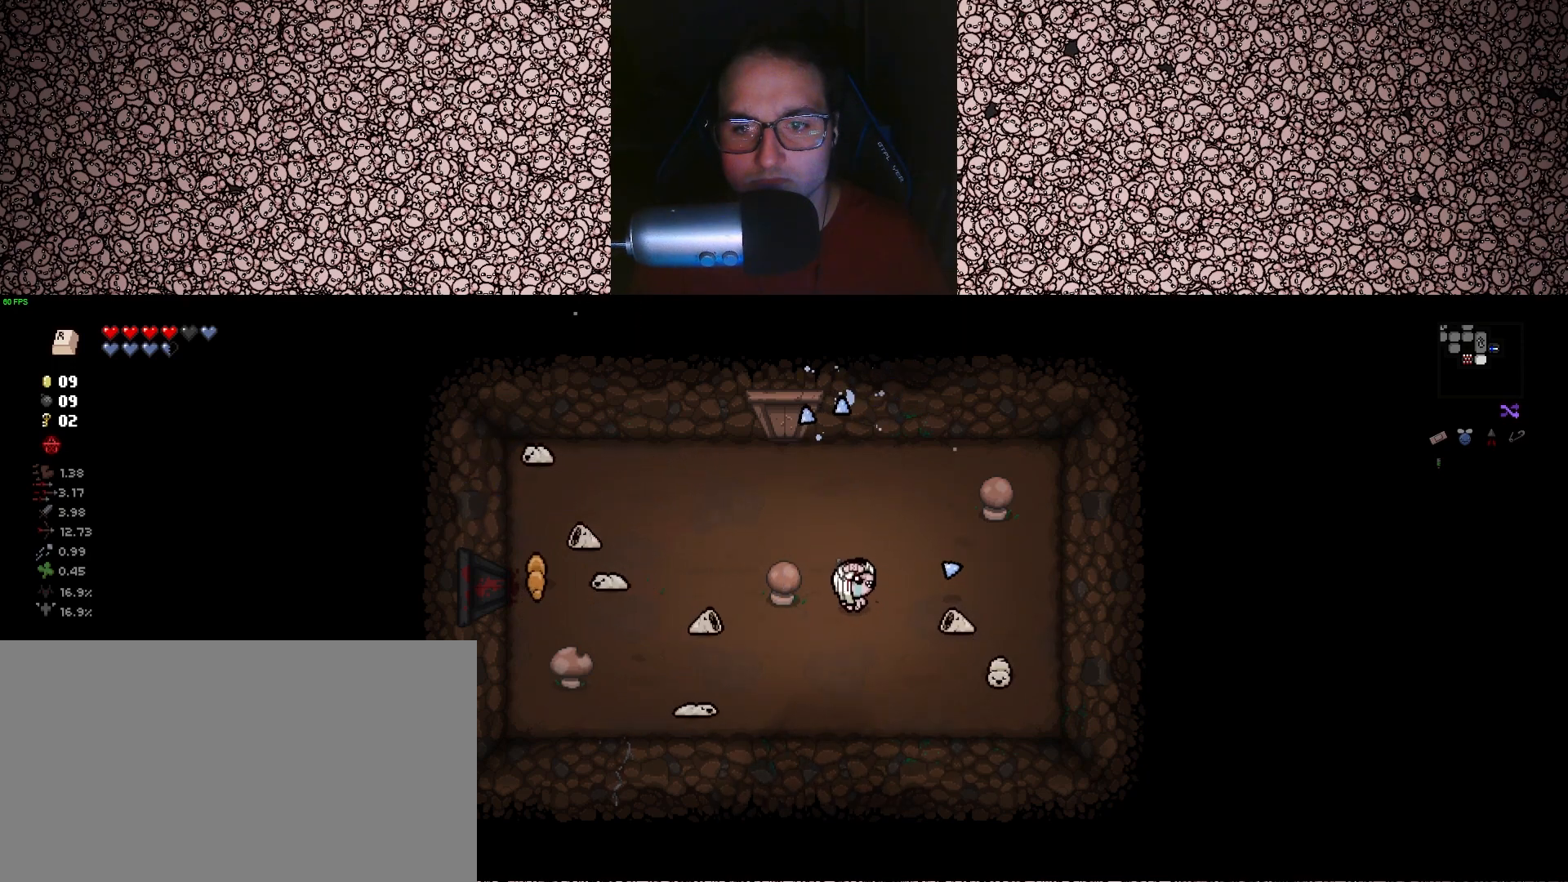
{"keys": ["down"], "events": [[17, "down", "down"], [67, "right", "up"], [117, "d", "down"], [217, "d", "up"], [383, "w", "up"]]}
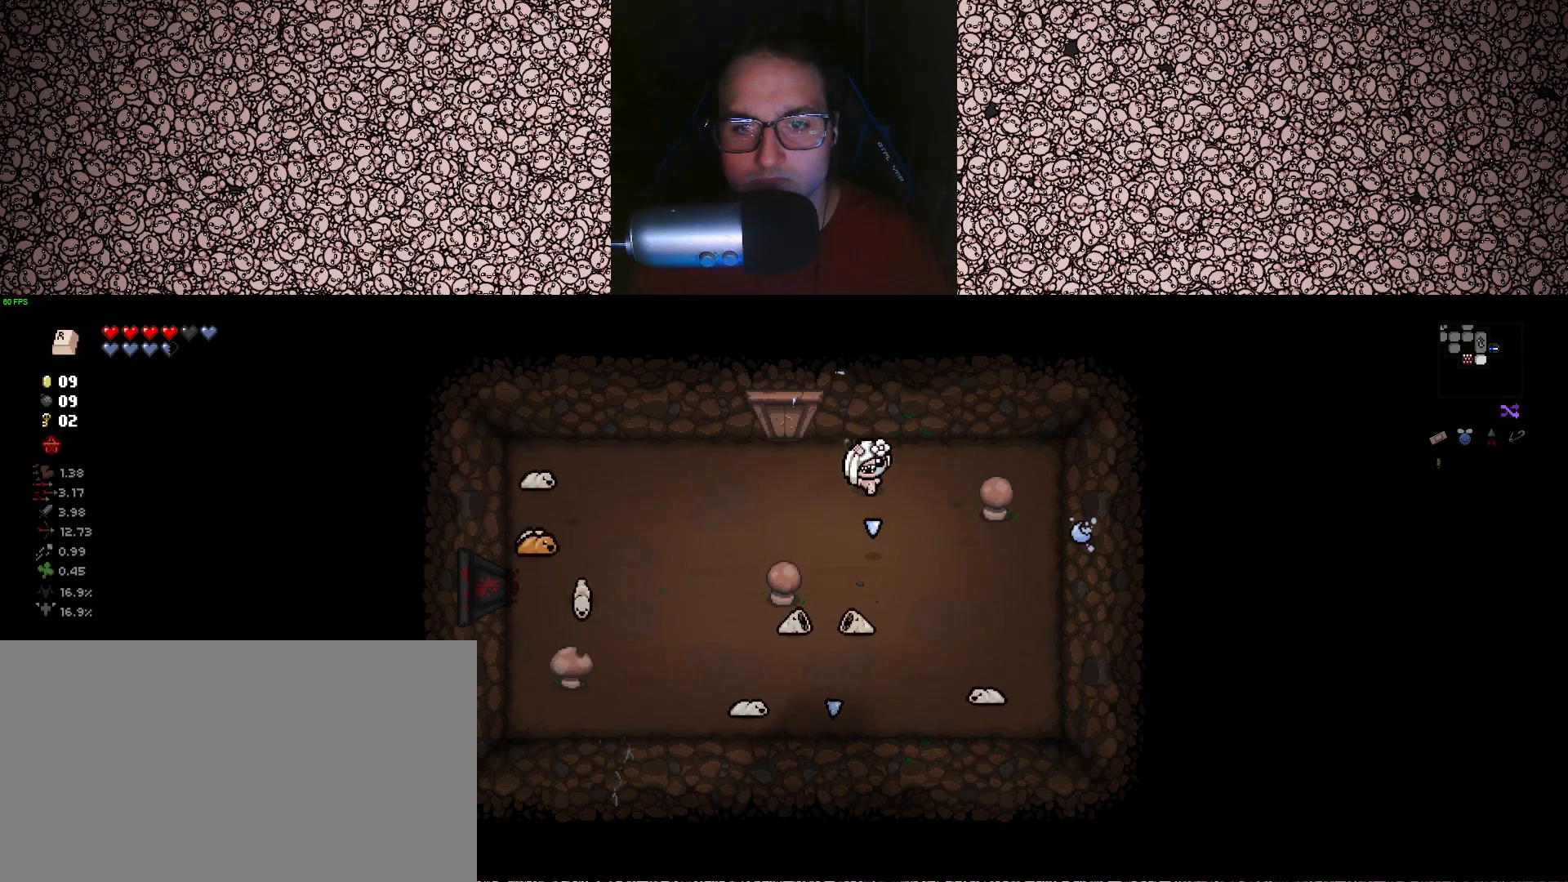
{"keys": ["d", "down"], "events": [[83, "a", "down"], [83, "w", "down"], [200, "a", "up"], [200, "w", "up"], [450, "d", "down"]]}
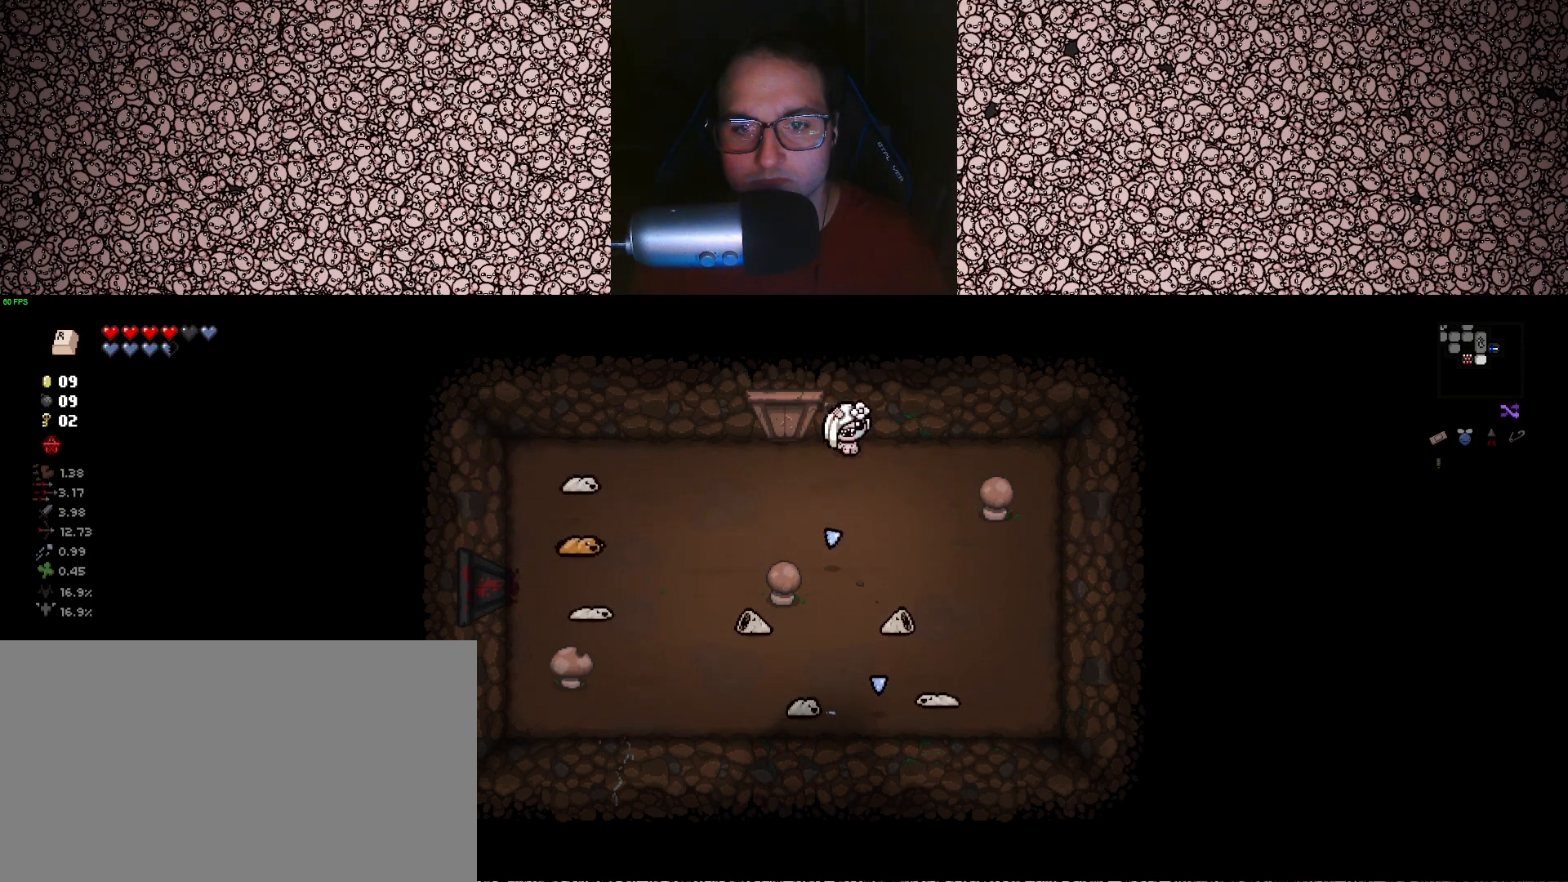
{"keys": ["down", "left"], "events": [[283, "d", "up"], [317, "s", "down"], [383, "s", "up"], [500, "left", "down"]]}
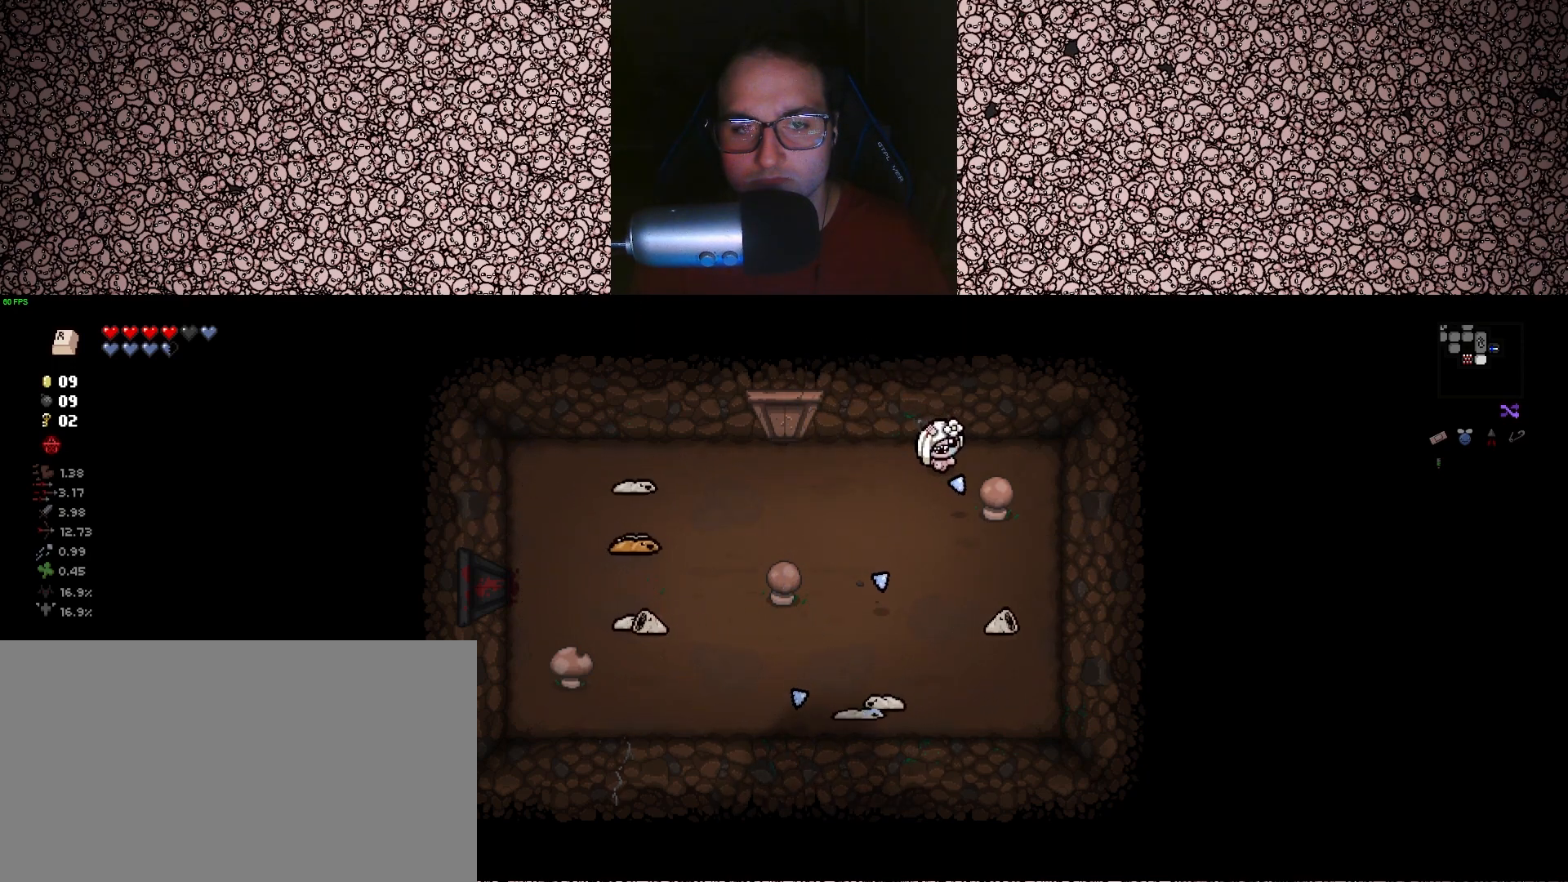
{"keys": ["left"], "events": [[50, "down", "up"], [117, "s", "down"], [133, "a", "down"], [317, "a", "up"], [317, "s", "up"]]}
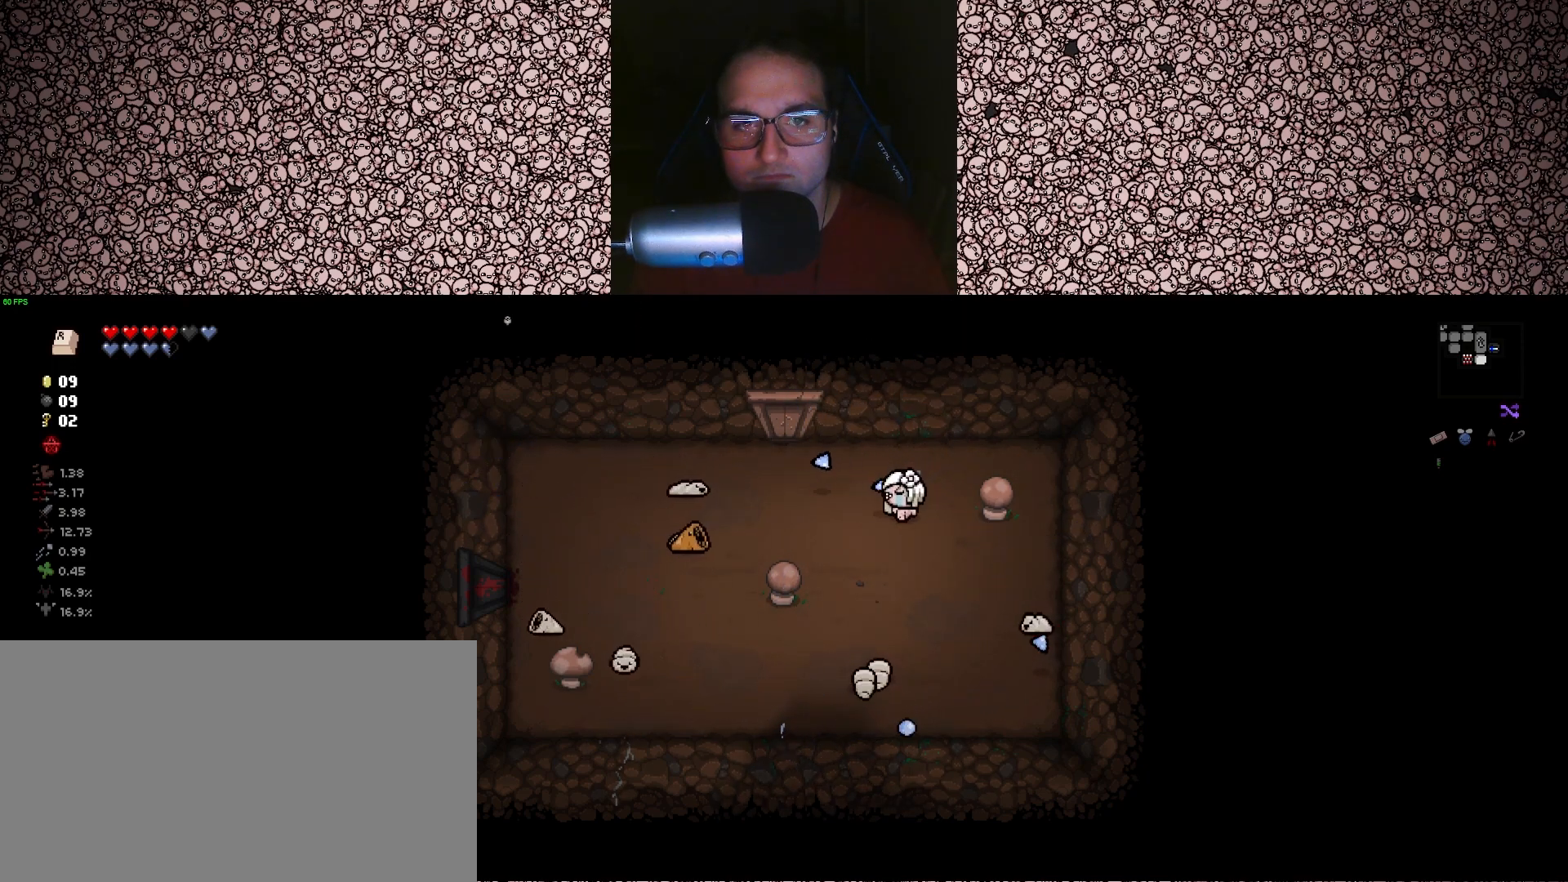
{"keys": ["d", "left", "w"], "events": [[50, "w", "down"], [67, "w", "up"], [433, "w", "down"], [467, "d", "down"]]}
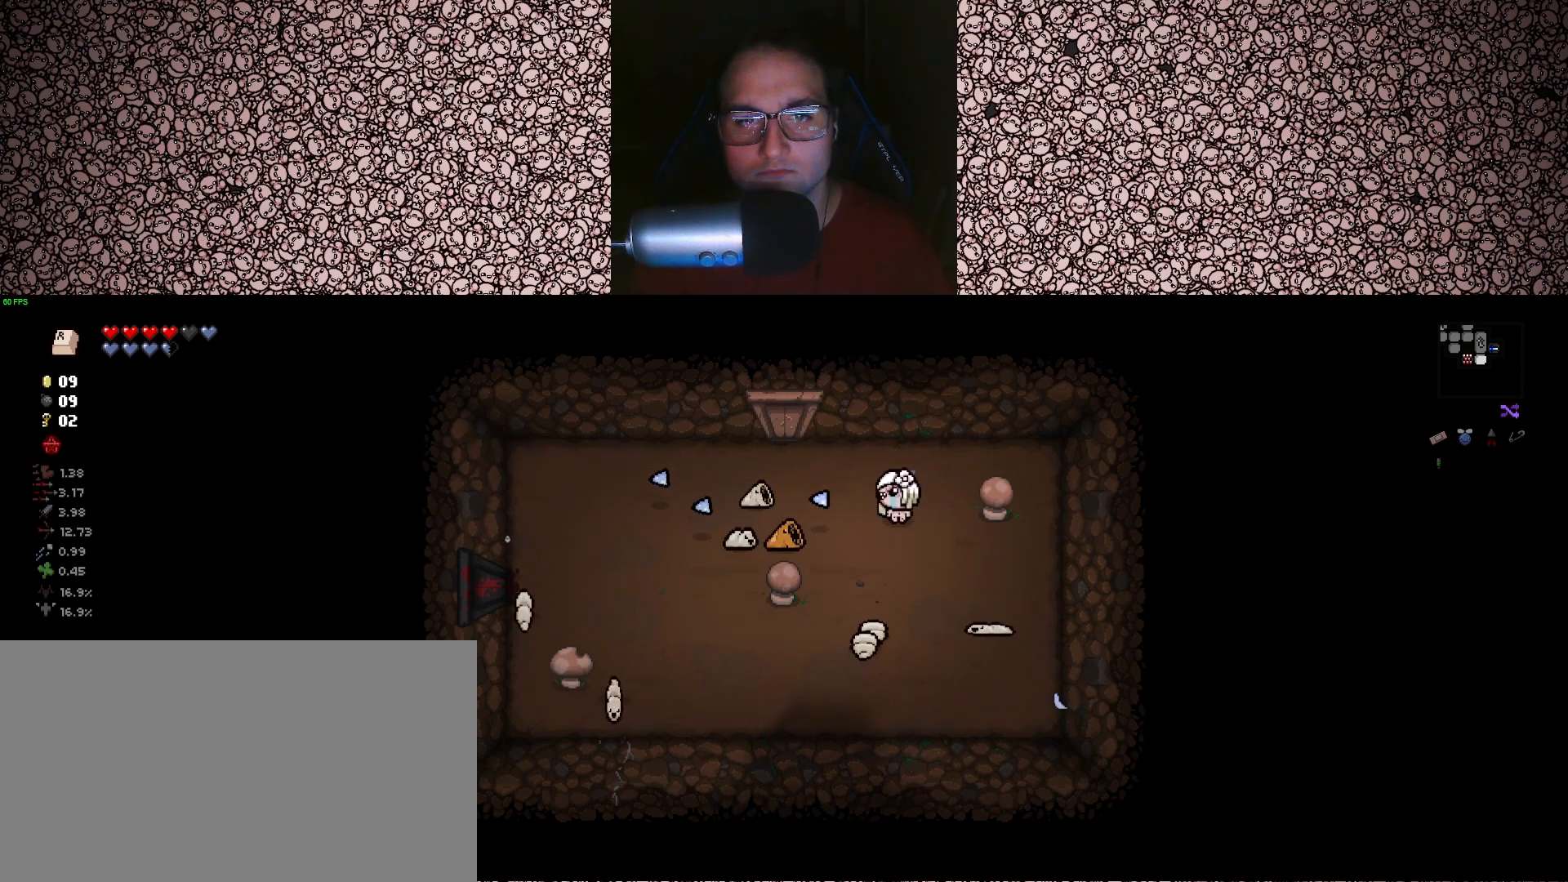
{"keys": ["a", "down", "w"], "events": [[17, "d", "up"], [17, "w", "up"], [150, "w", "down"], [267, "a", "down"], [267, "down", "down"], [350, "left", "up"]]}
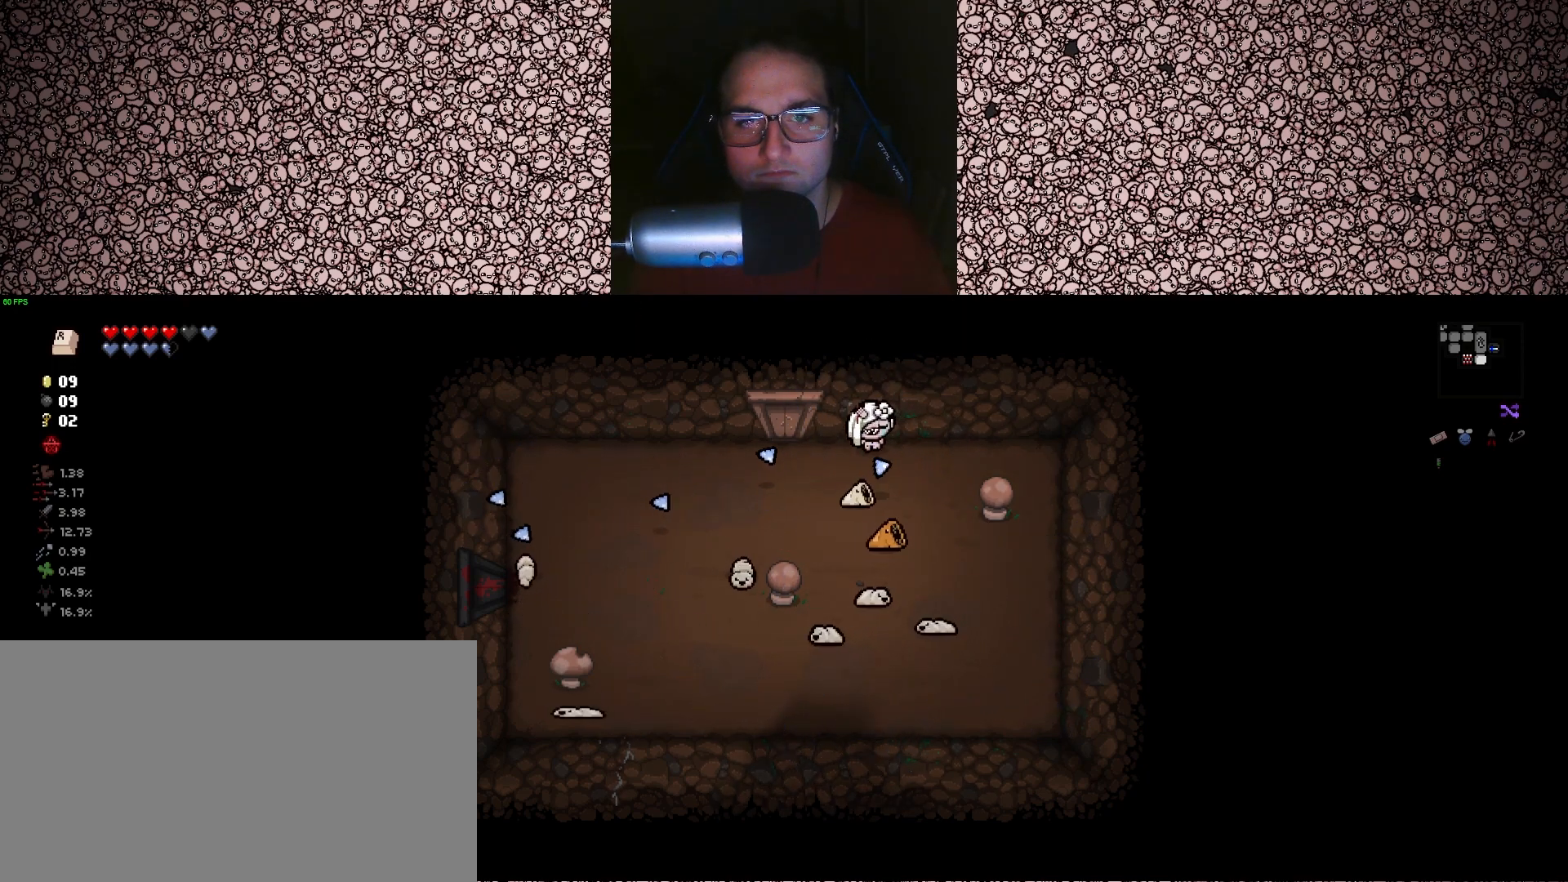
{"keys": ["right"], "events": [[83, "right", "down"], [100, "w", "up"], [150, "down", "up"], [283, "s", "down"], [333, "s", "up"], [367, "a", "up"]]}
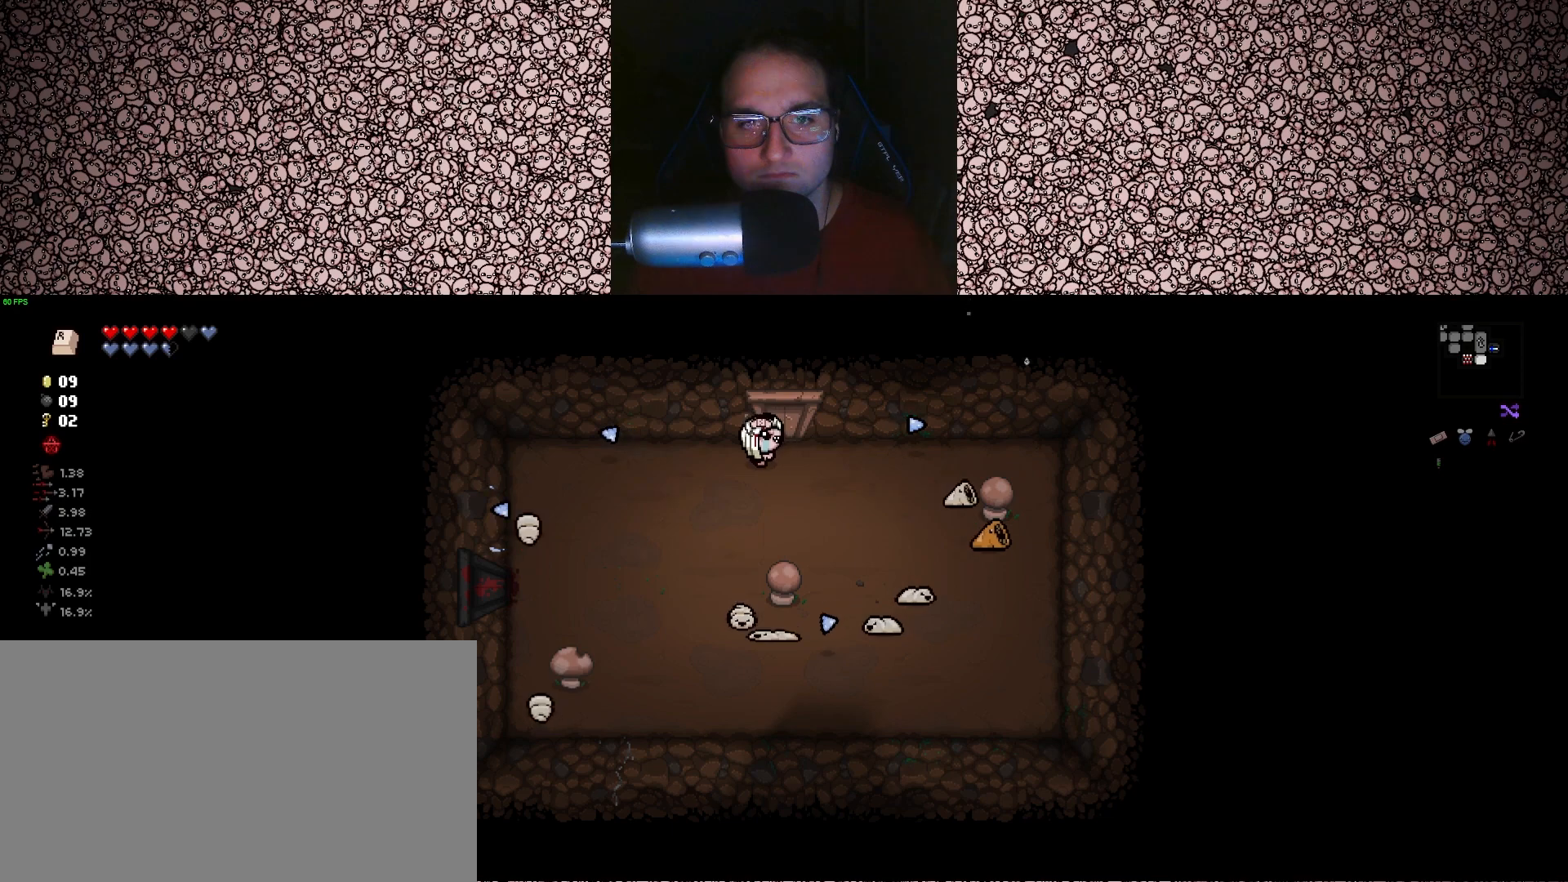
{"keys": ["d", "right"], "events": [[250, "d", "down"]]}
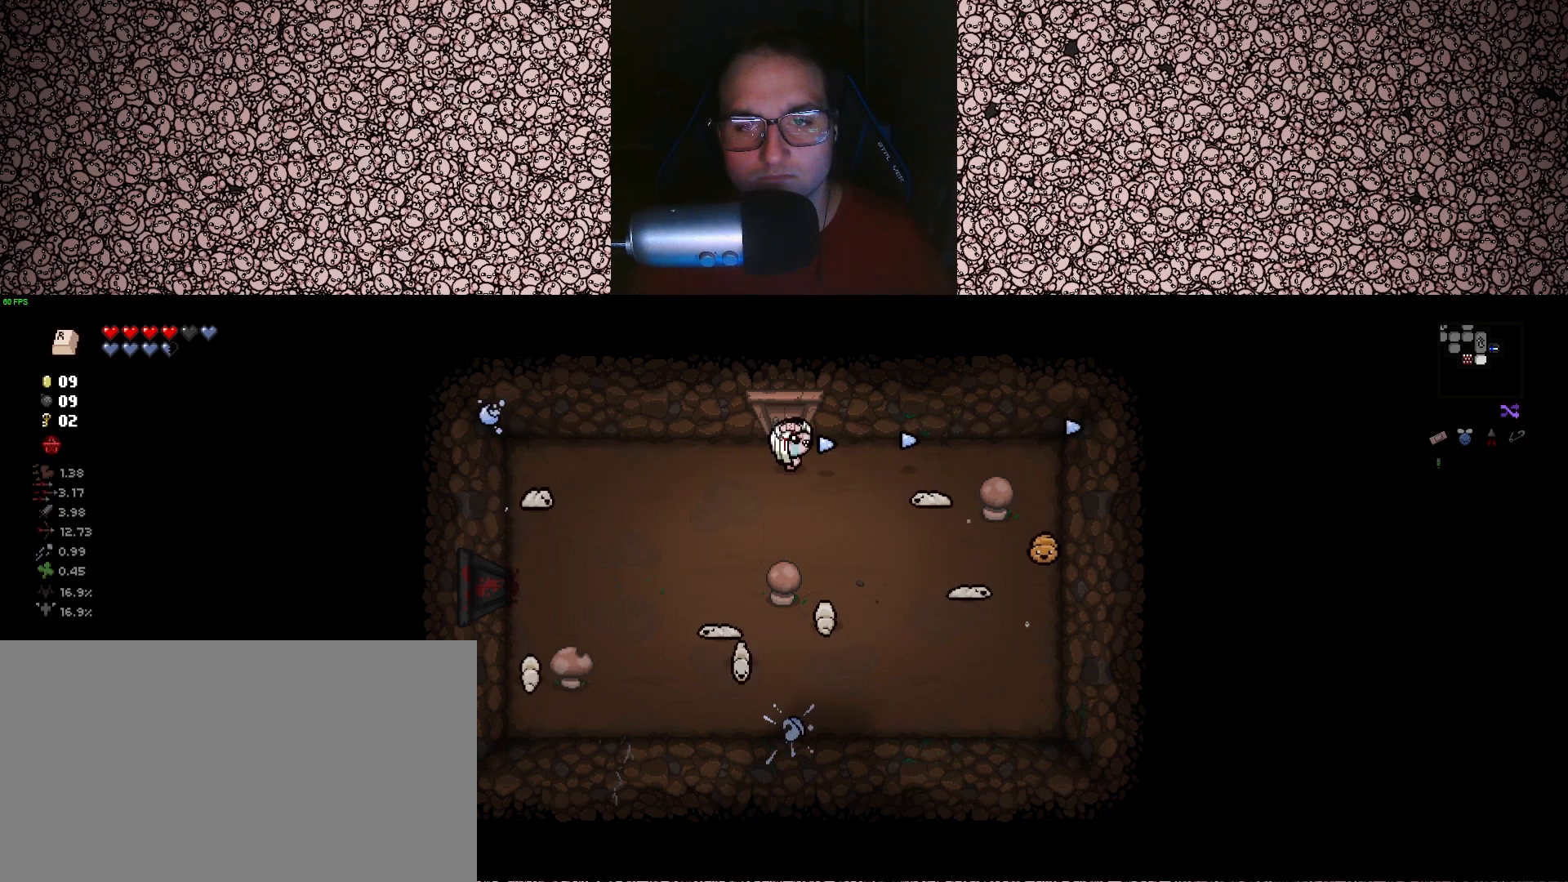
{"keys": ["d", "down", "w"], "events": [[33, "w", "down"], [83, "down", "down"], [117, "right", "up"], [167, "w", "up"], [183, "d", "up"], [400, "w", "down"], [417, "d", "down"]]}
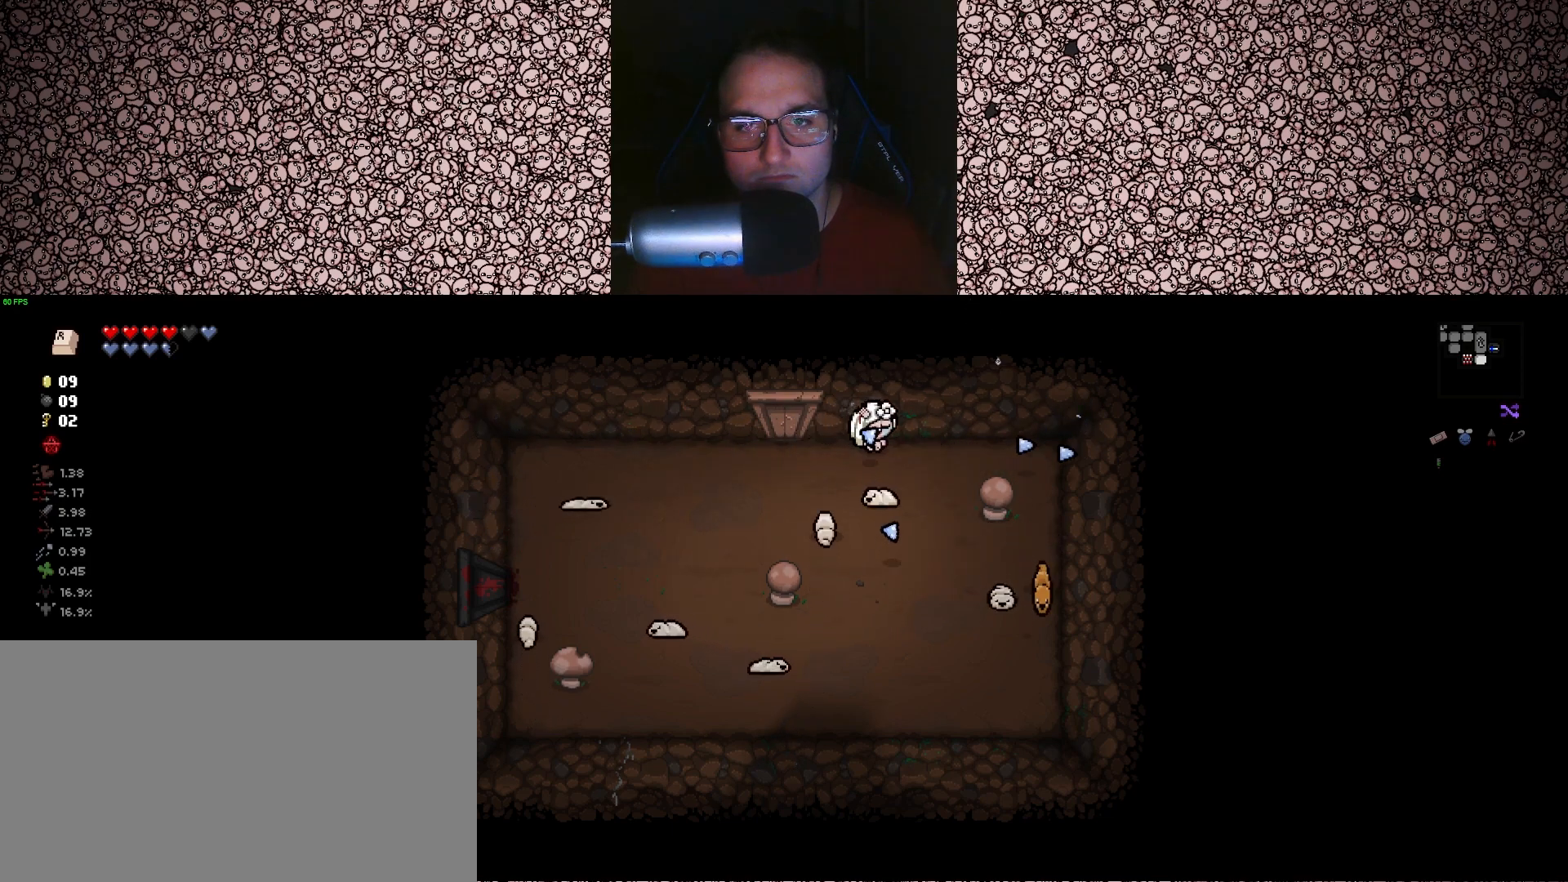
{"keys": ["left", "s"], "events": [[33, "d", "up"], [33, "w", "up"], [117, "left", "down"], [150, "d", "down"], [217, "down", "up"], [217, "s", "down"], [250, "d", "up"], [317, "d", "down"], [367, "d", "up"]]}
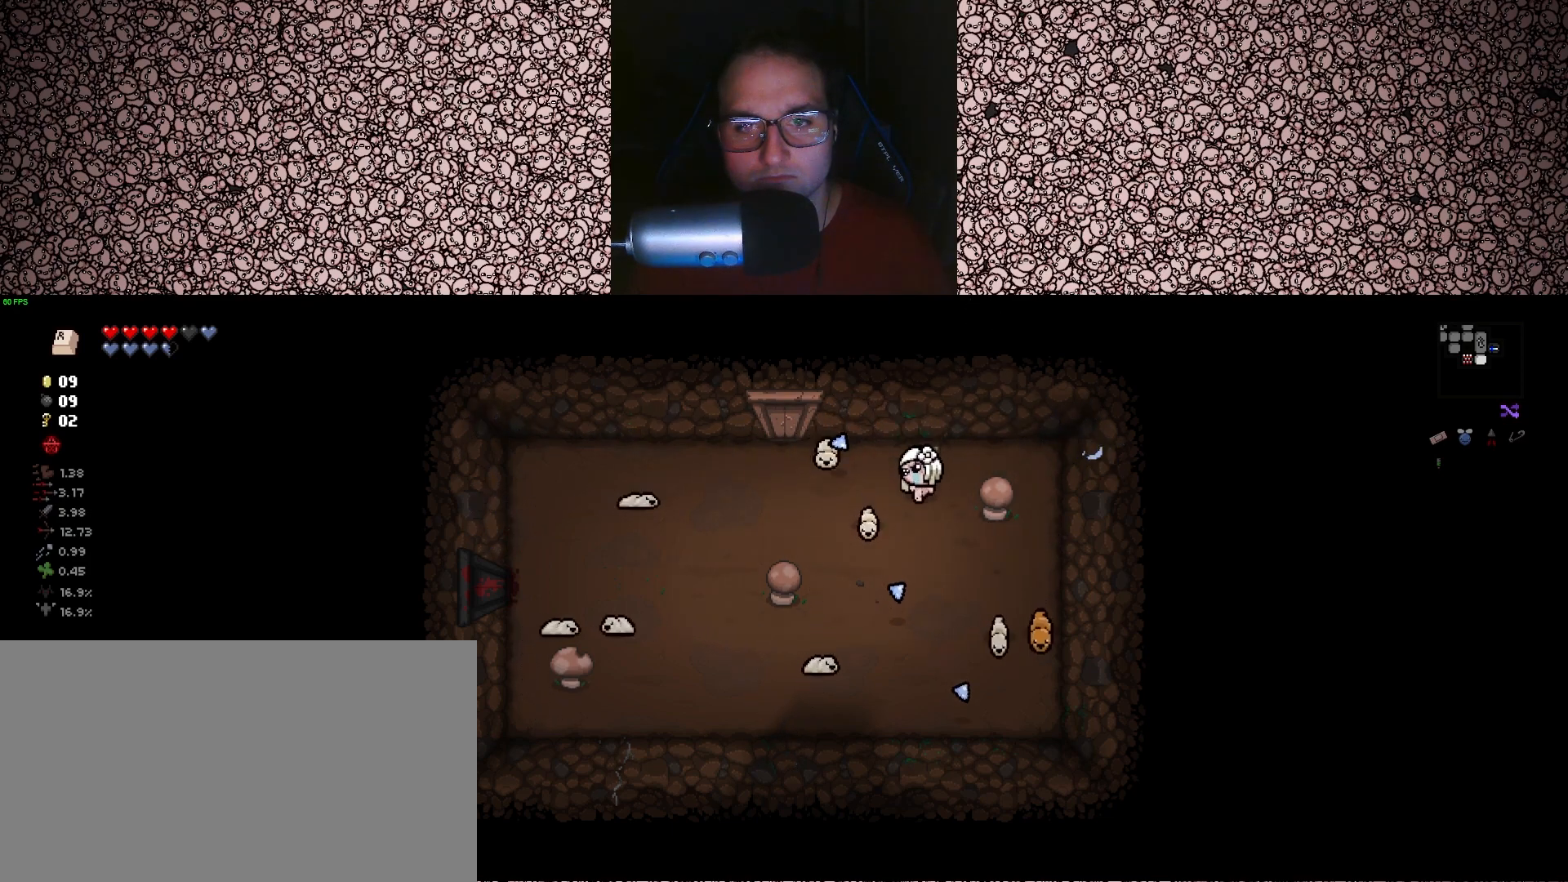
{"keys": ["left", "w"], "events": [[117, "s", "up"], [233, "w", "down"], [283, "d", "down"], [417, "d", "up"]]}
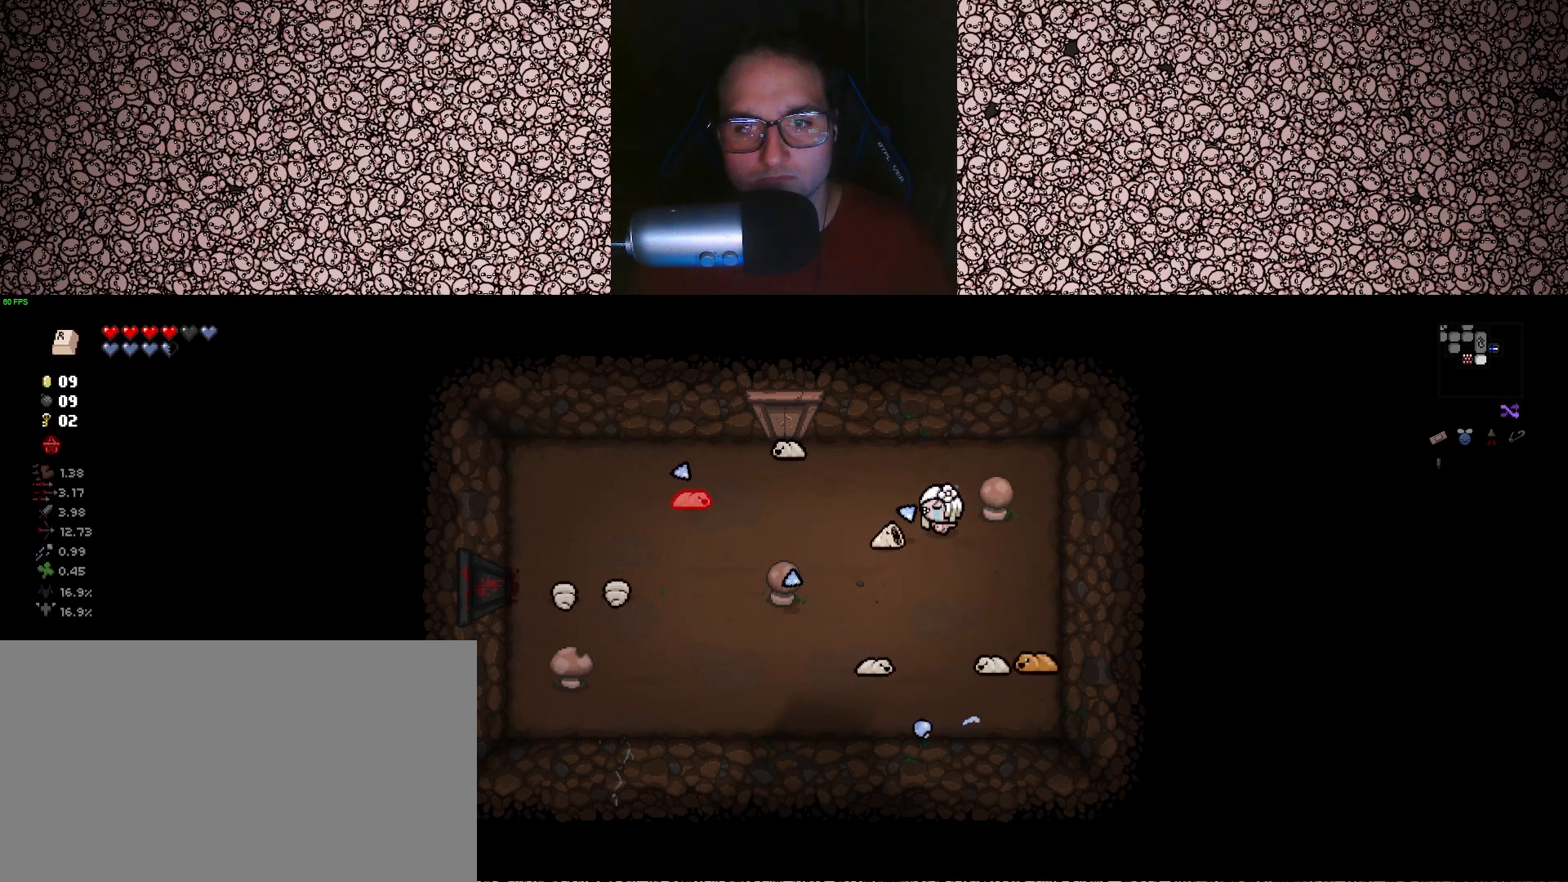
{"keys": ["left"], "events": [[67, "w", "up"], [183, "w", "down"], [283, "w", "up"]]}
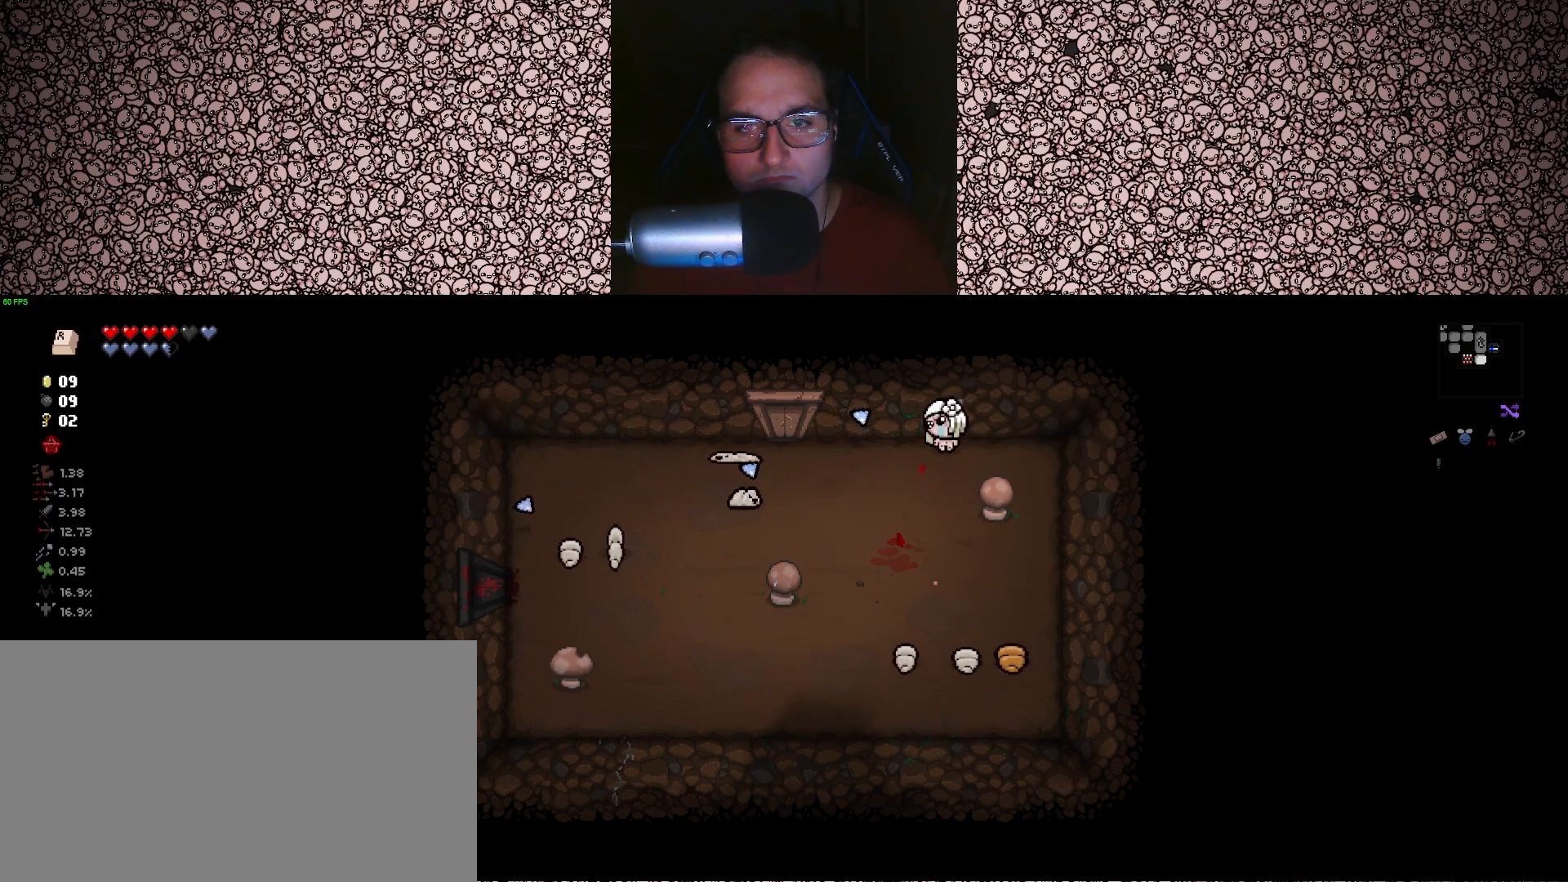
{"keys": ["left"], "events": [[117, "s", "down"], [133, "a", "down"], [233, "s", "up"], [267, "a", "up"]]}
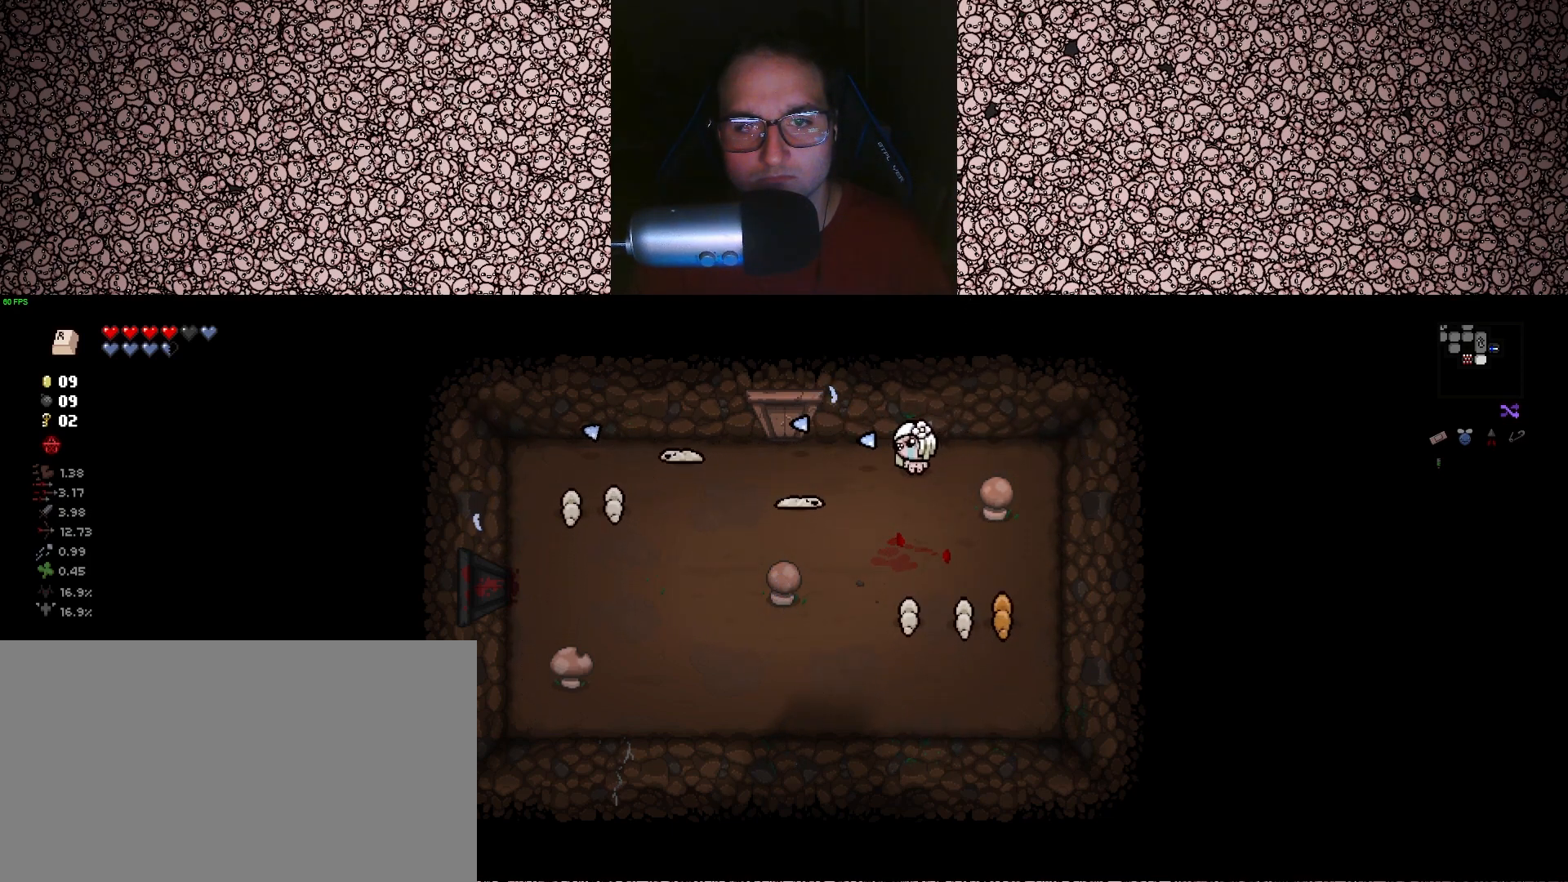
{"keys": ["d", "left", "w"], "events": [[333, "d", "down"], [417, "w", "down"]]}
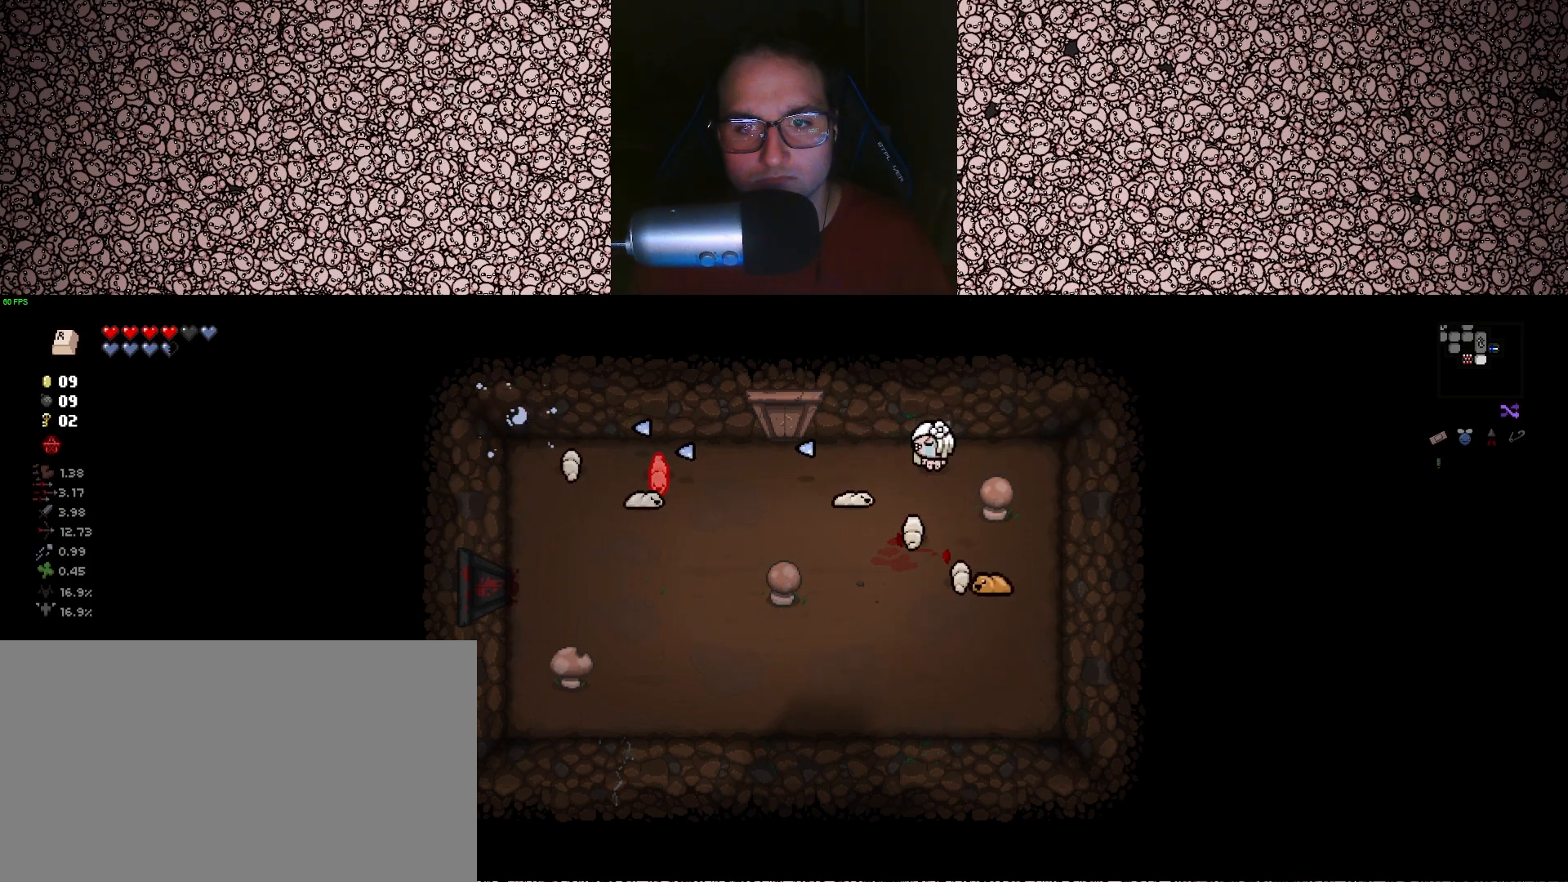
{"keys": ["d", "left", "s"], "events": [[183, "w", "up"], [400, "s", "down"]]}